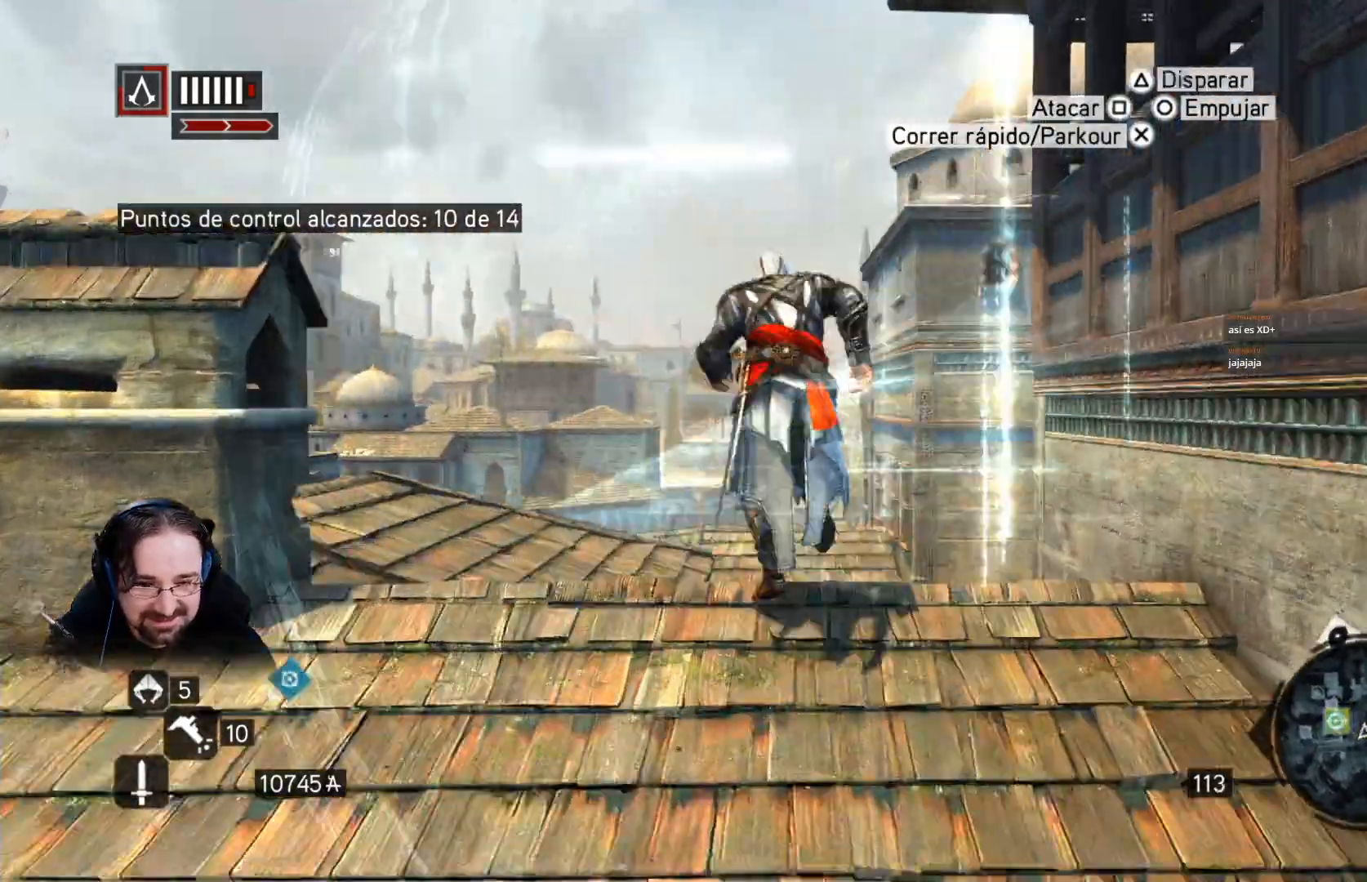
Gameplay with a controller (PlayStation layout); each line is a JSON object with the inputs held at the frame after it. "events" lists button and stick changes between this image and that frame as [ms after this image, input, new state], when the widget could be followed in between.
{"buttons": ["R2"], "left_stick": "up", "right_stick": "left", "events": []}
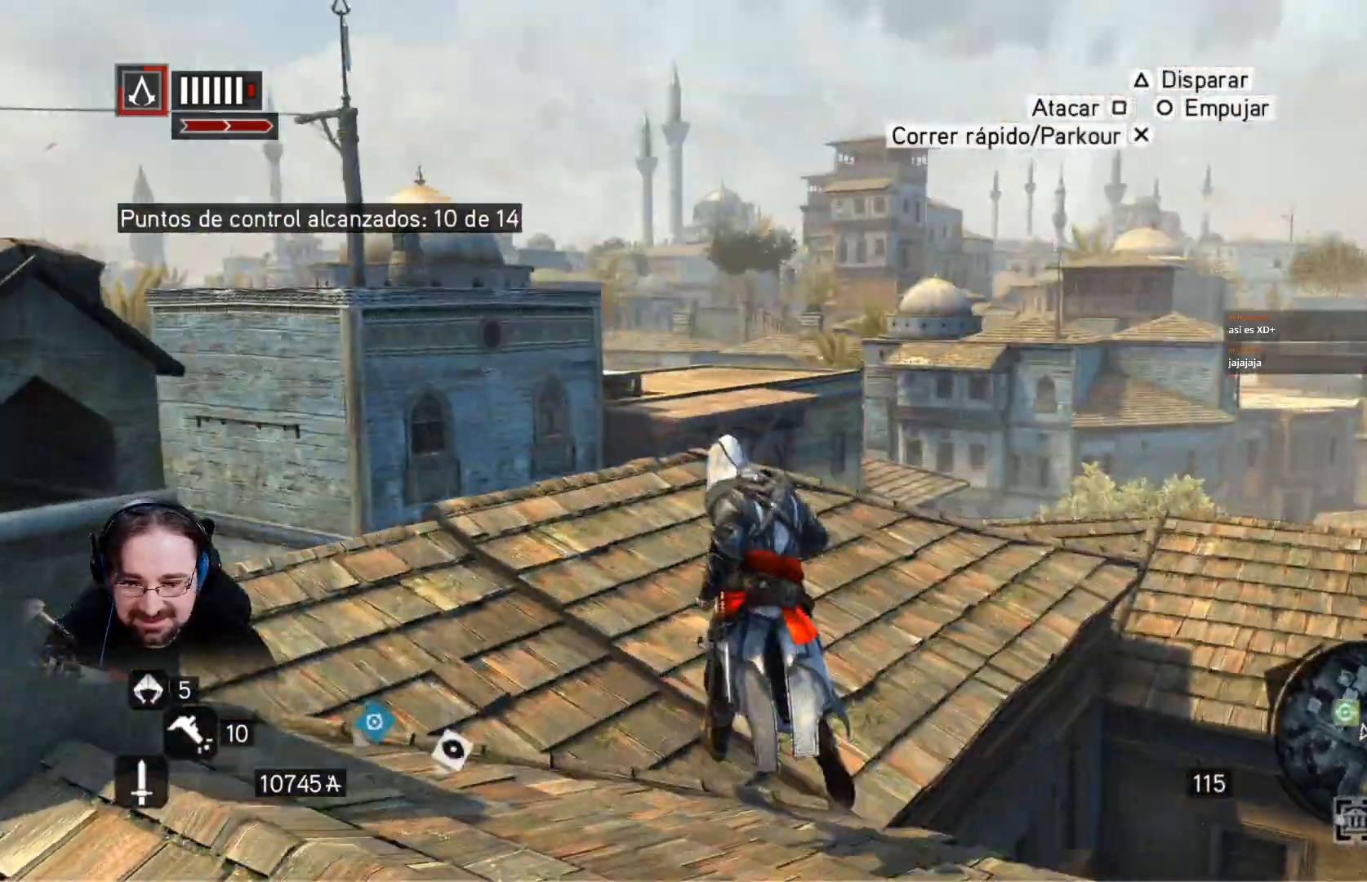
{"buttons": ["R2"], "left_stick": "up", "right_stick": "left", "events": []}
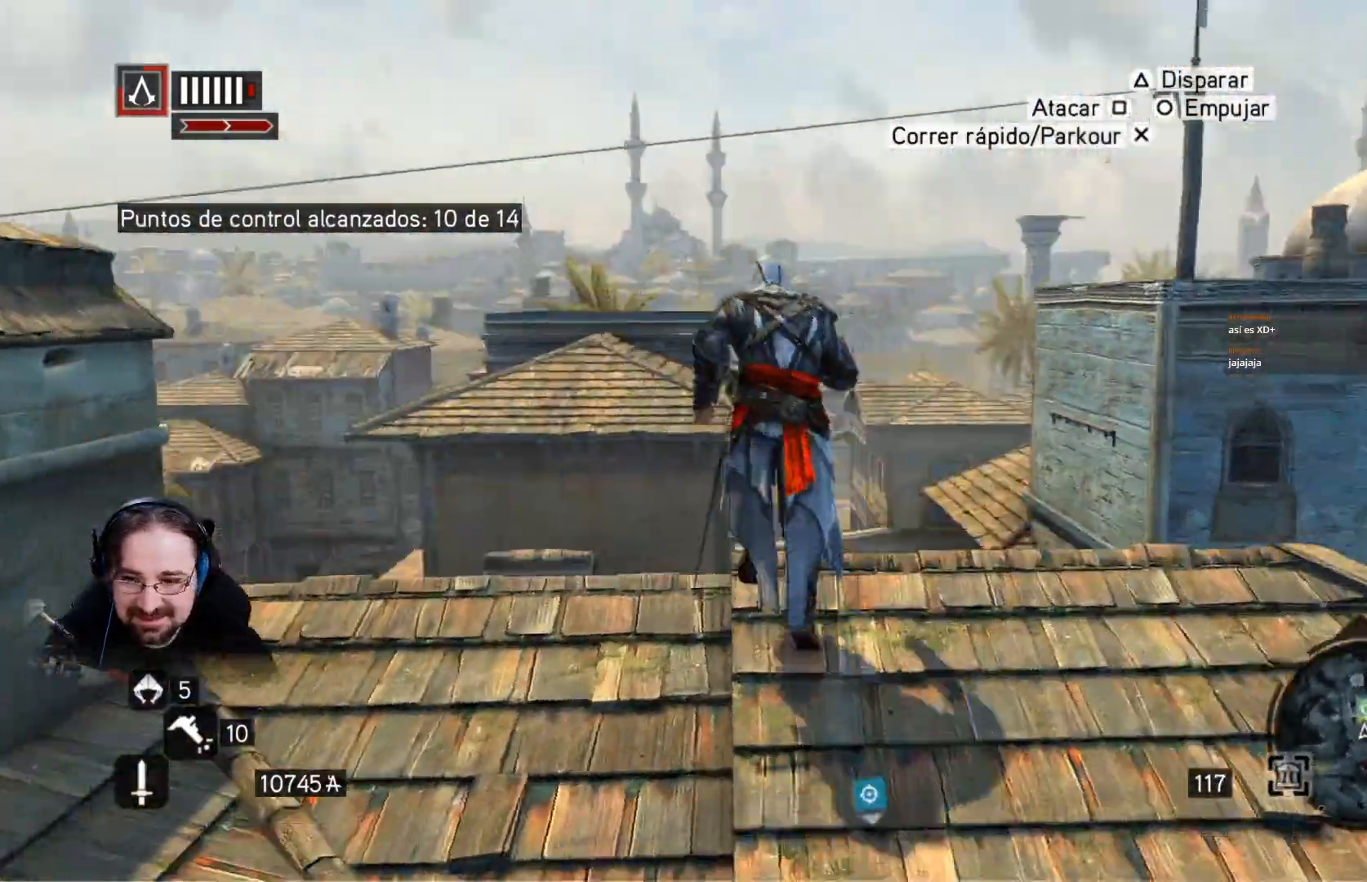
{"buttons": [], "left_stick": "up-right", "right_stick": "down", "events": [[33, "right_stick", "center"], [200, "R2", "up"], [333, "right_stick", "down"], [500, "left_stick", "up-right"]]}
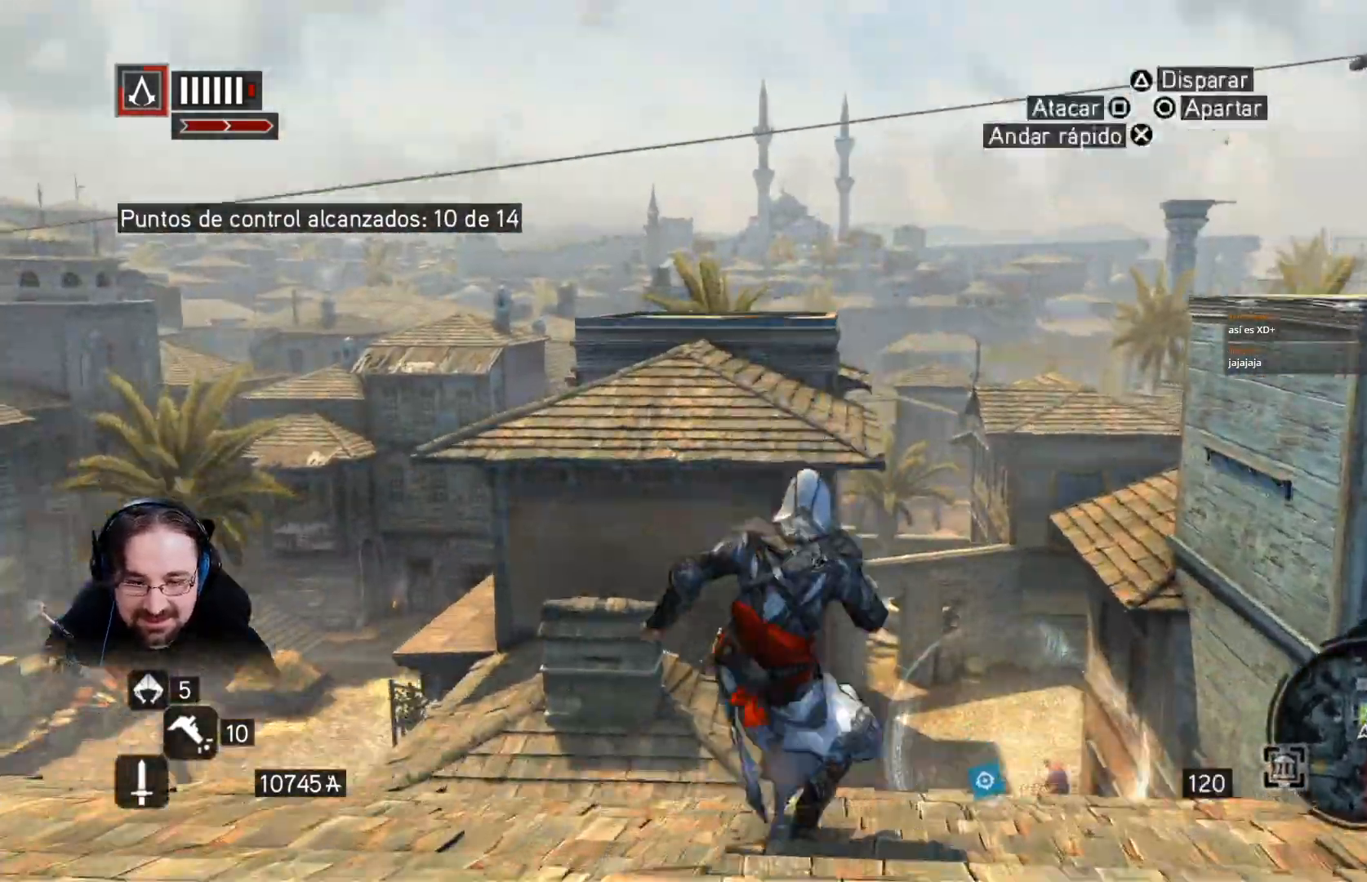
{"buttons": ["R2"], "left_stick": "up-right", "right_stick": "down", "events": [[200, "R2", "down"]]}
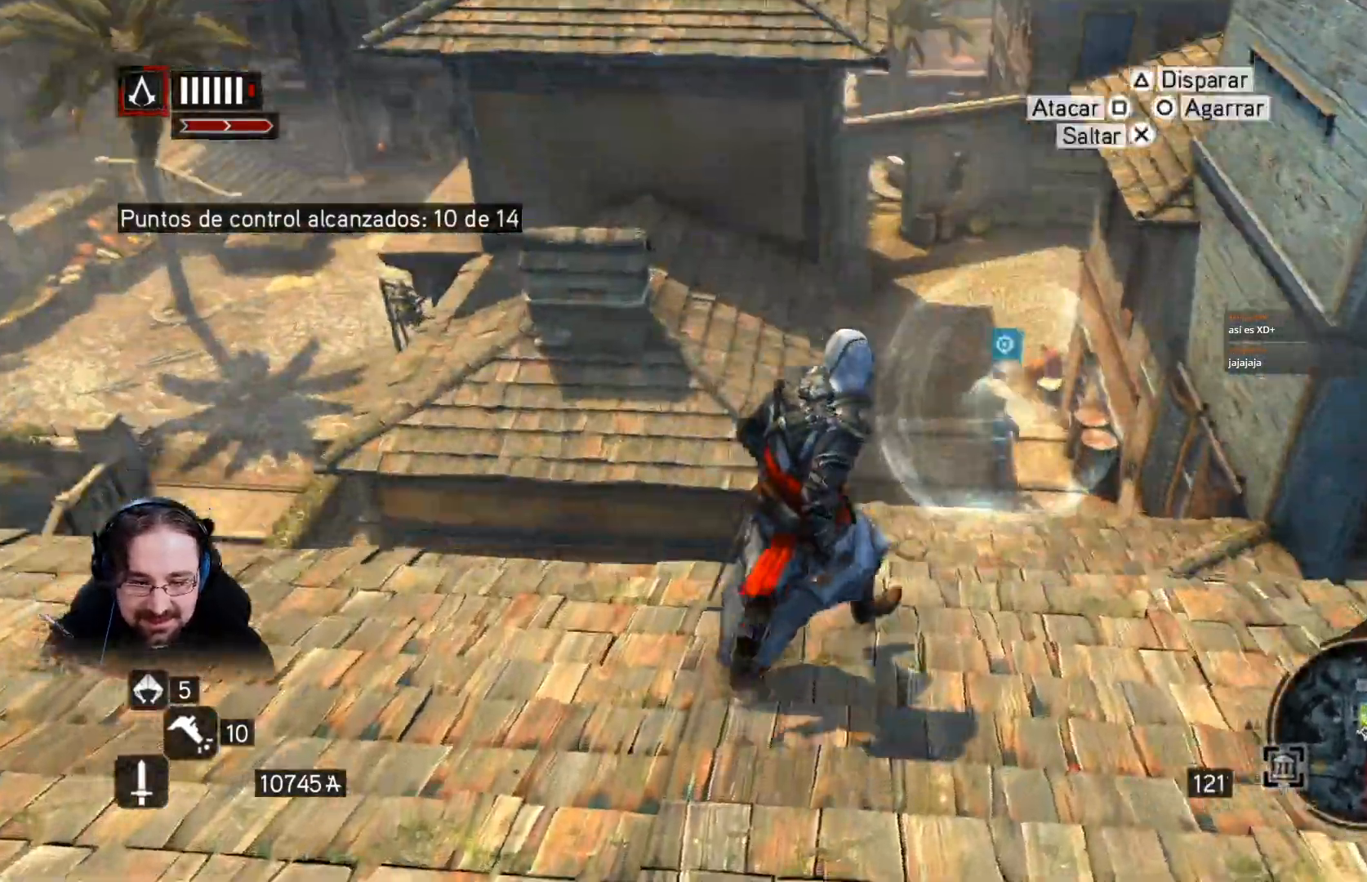
{"buttons": ["R2"], "left_stick": "up-right", "right_stick": "center", "events": [[400, "right_stick", "center"]]}
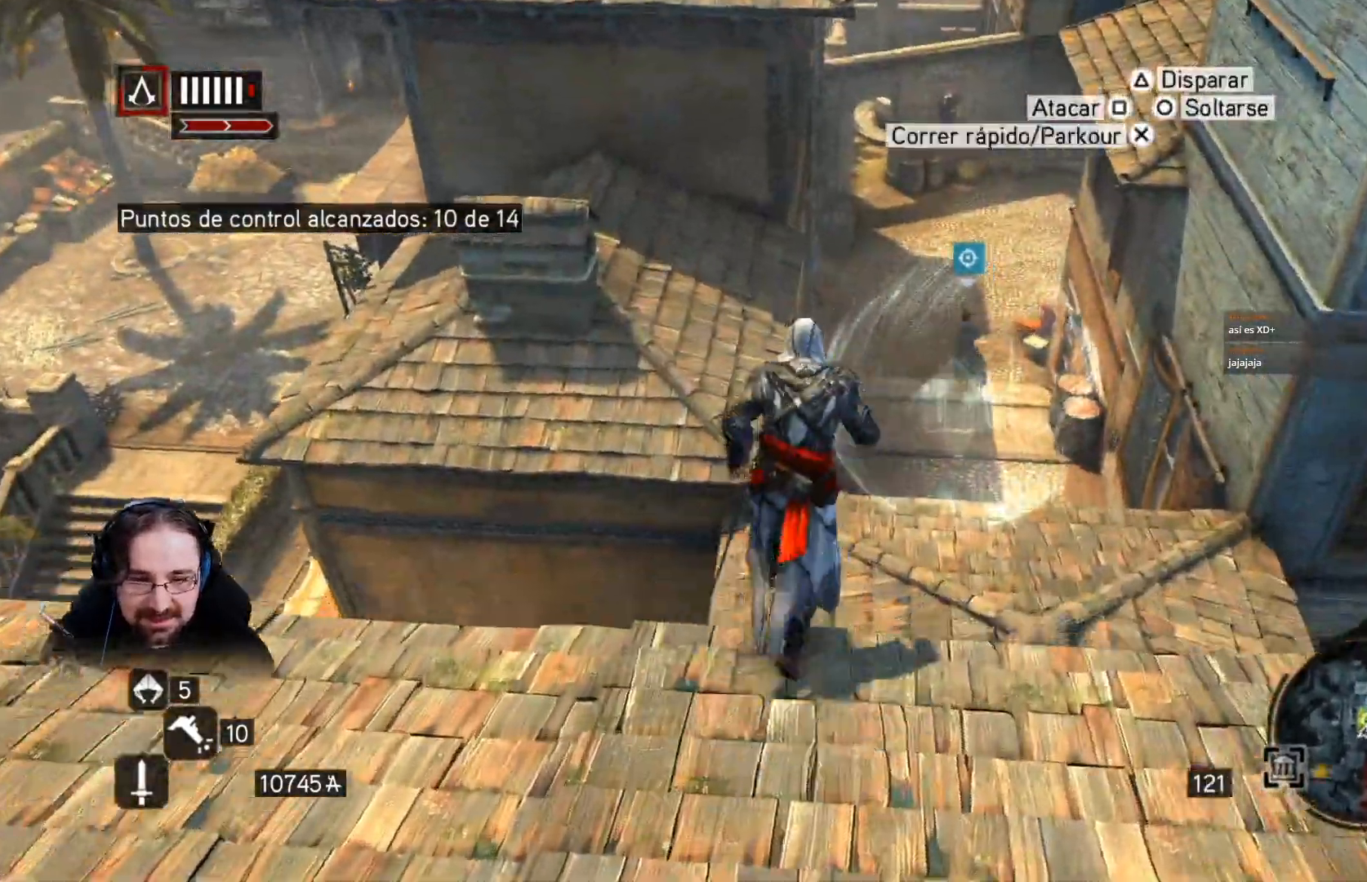
{"buttons": ["R2"], "left_stick": "up-right", "right_stick": "center", "events": []}
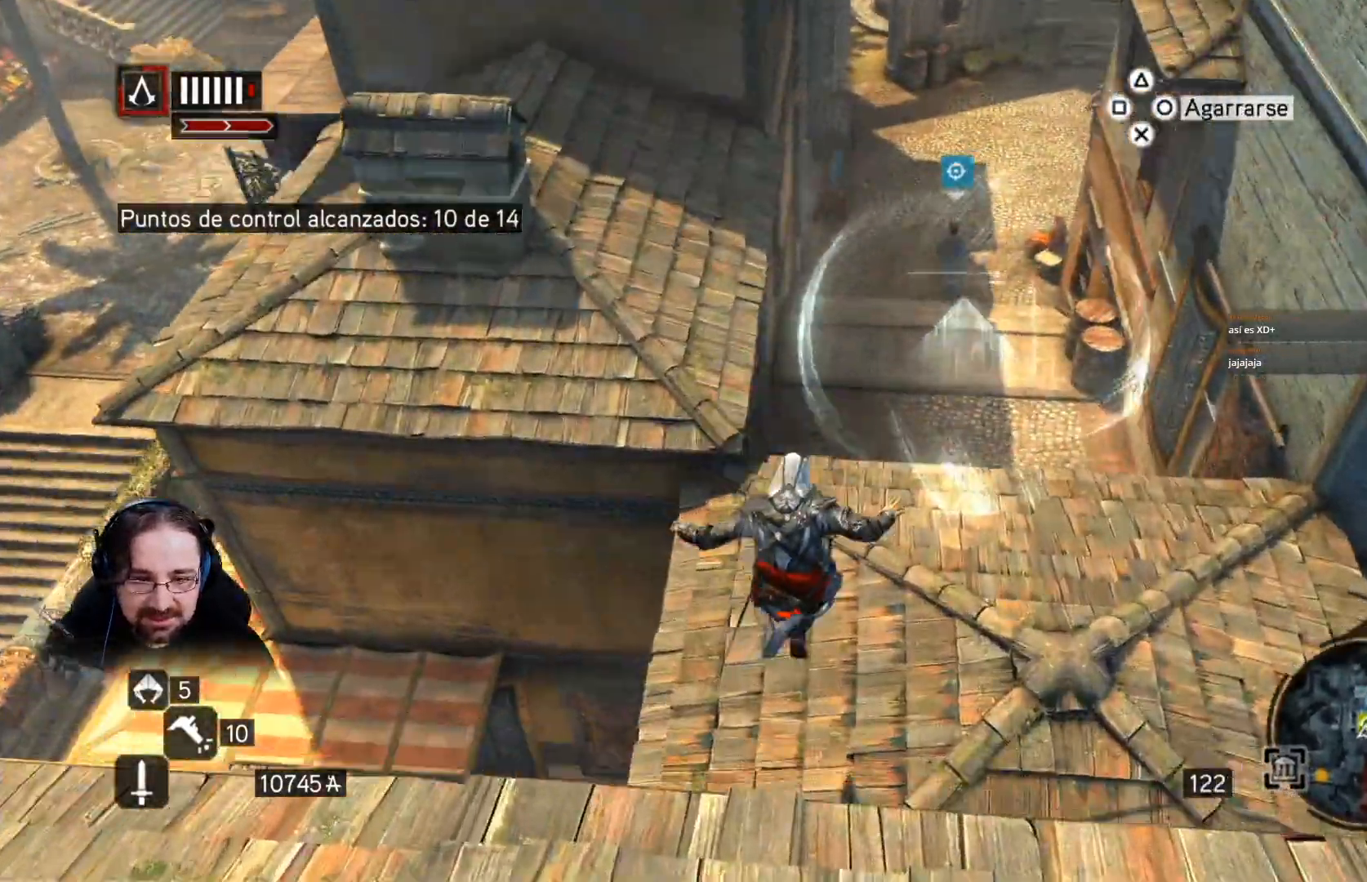
{"buttons": ["R2"], "left_stick": "up-right", "right_stick": "center", "events": []}
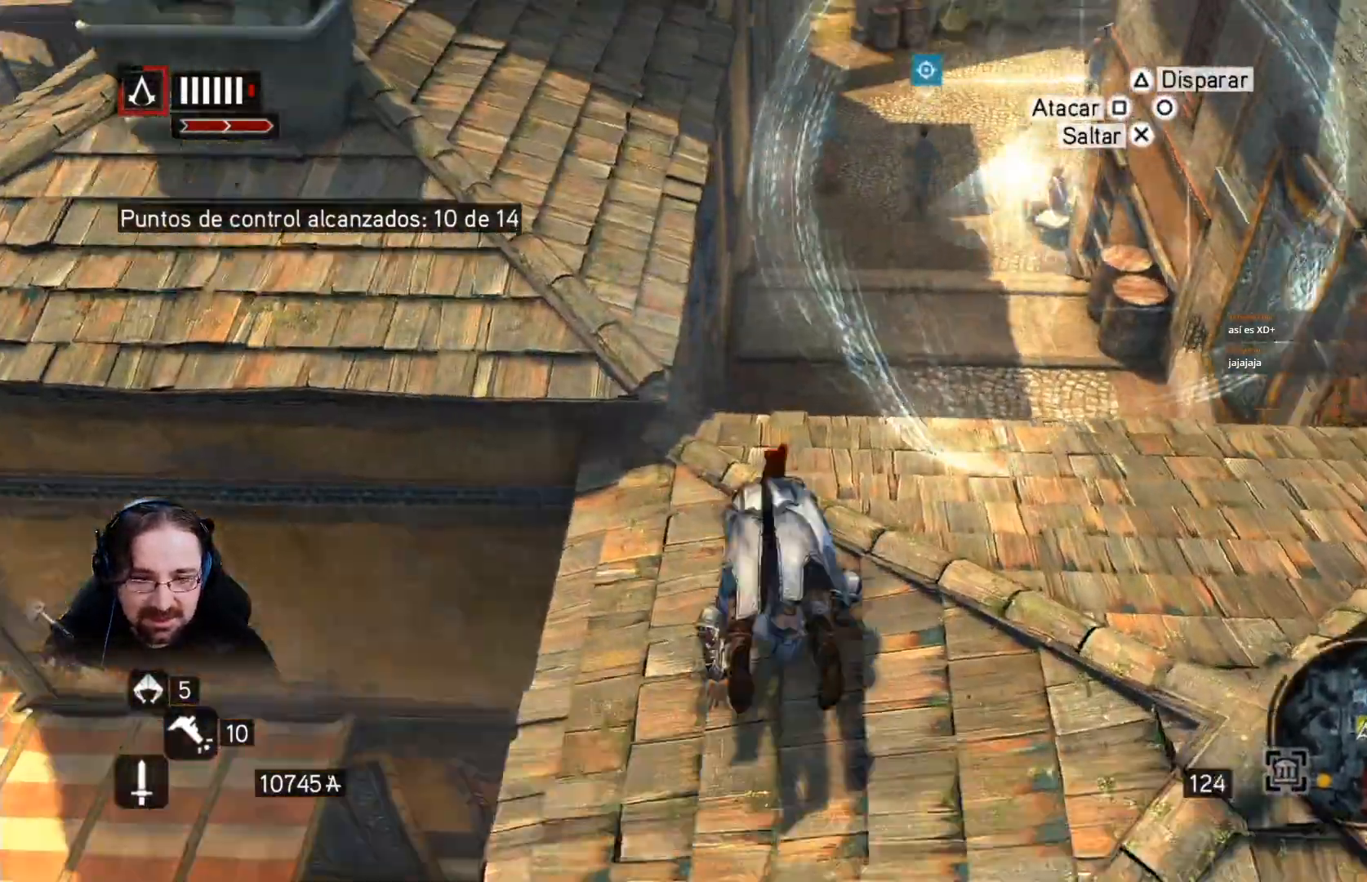
{"buttons": ["R2"], "left_stick": "up-right", "right_stick": "center", "events": []}
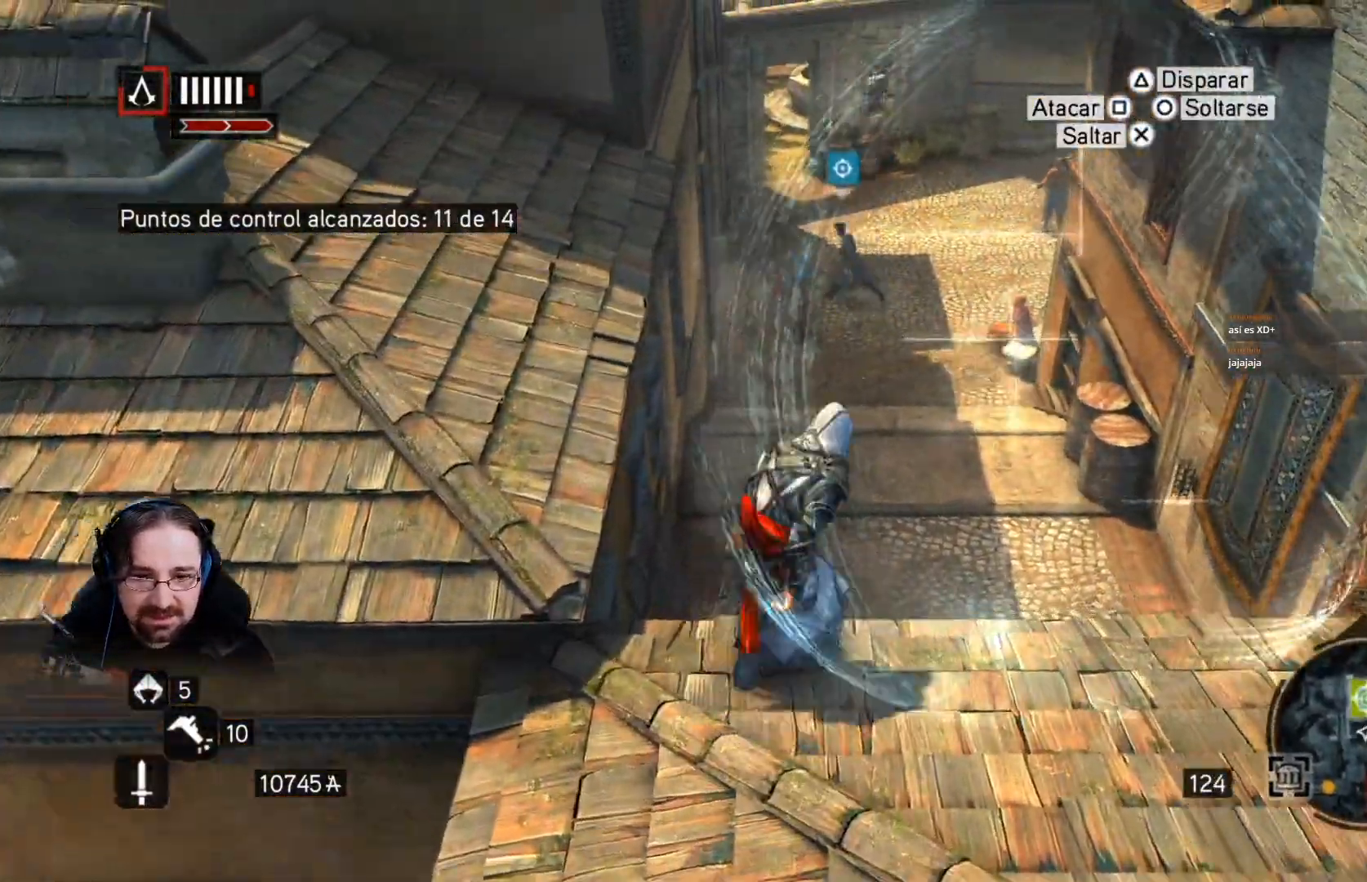
{"buttons": ["CROSS", "R2"], "left_stick": "up", "right_stick": "center", "events": [[233, "left_stick", "up"], [333, "CROSS", "down"]]}
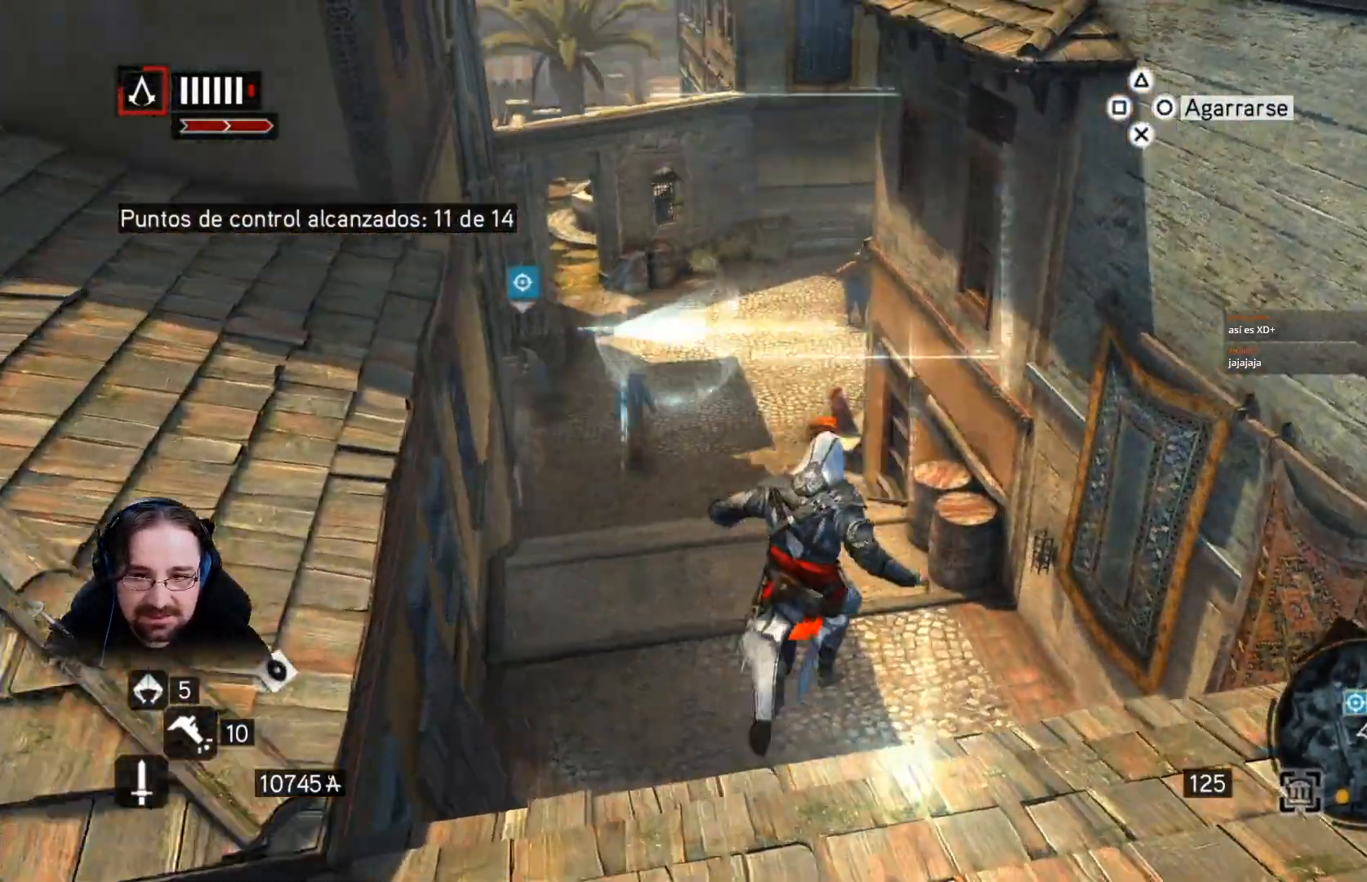
{"buttons": ["CROSS", "R2"], "left_stick": "up-left", "right_stick": "center", "events": [[167, "left_stick", "up-left"]]}
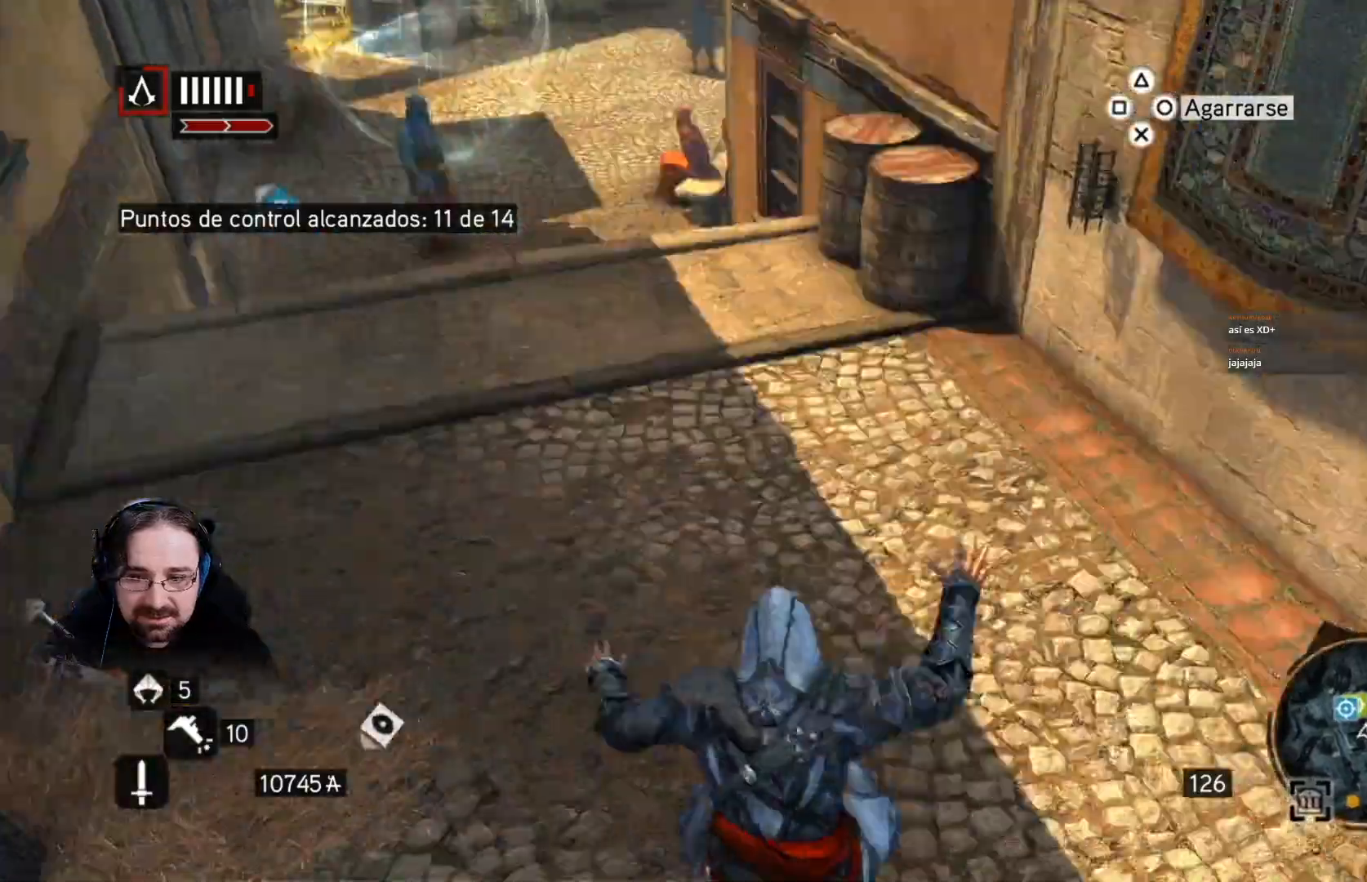
{"buttons": ["CROSS", "R2"], "left_stick": "up-left", "right_stick": "center", "events": []}
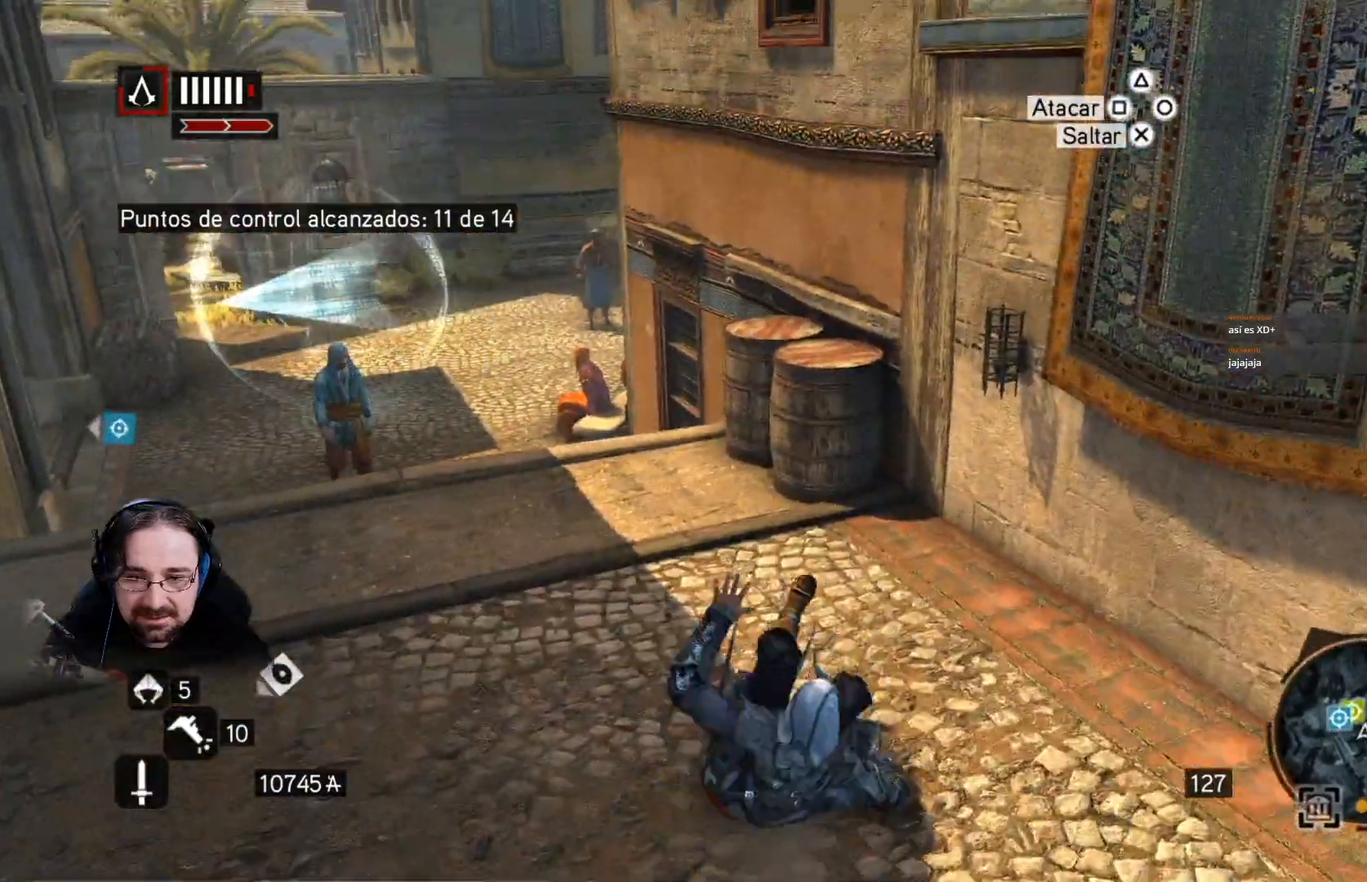
{"buttons": ["CROSS", "R2"], "left_stick": "up-left", "right_stick": "center", "events": []}
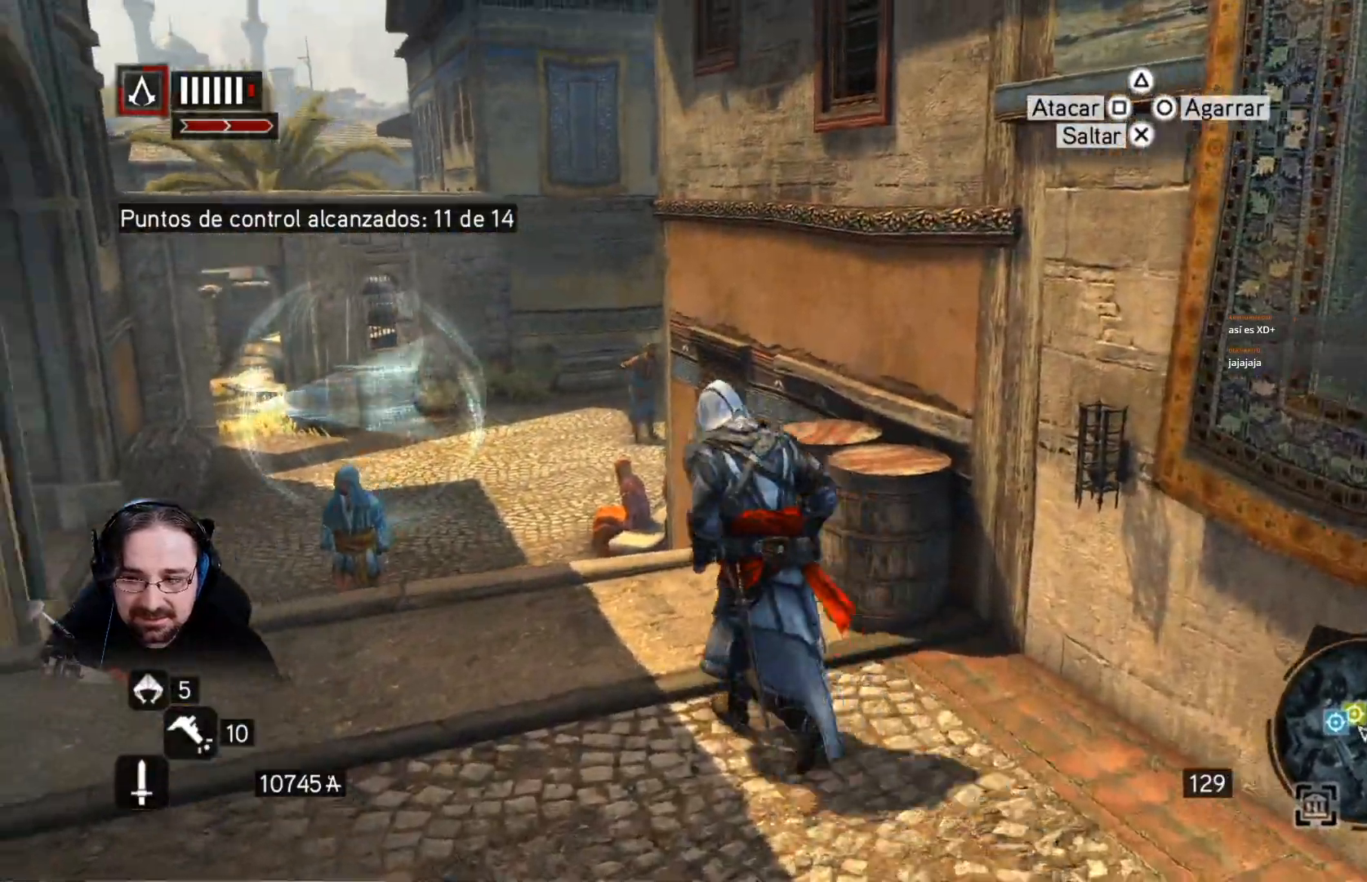
{"buttons": ["CROSS", "R2"], "left_stick": "up", "right_stick": "center", "events": [[400, "left_stick", "up"]]}
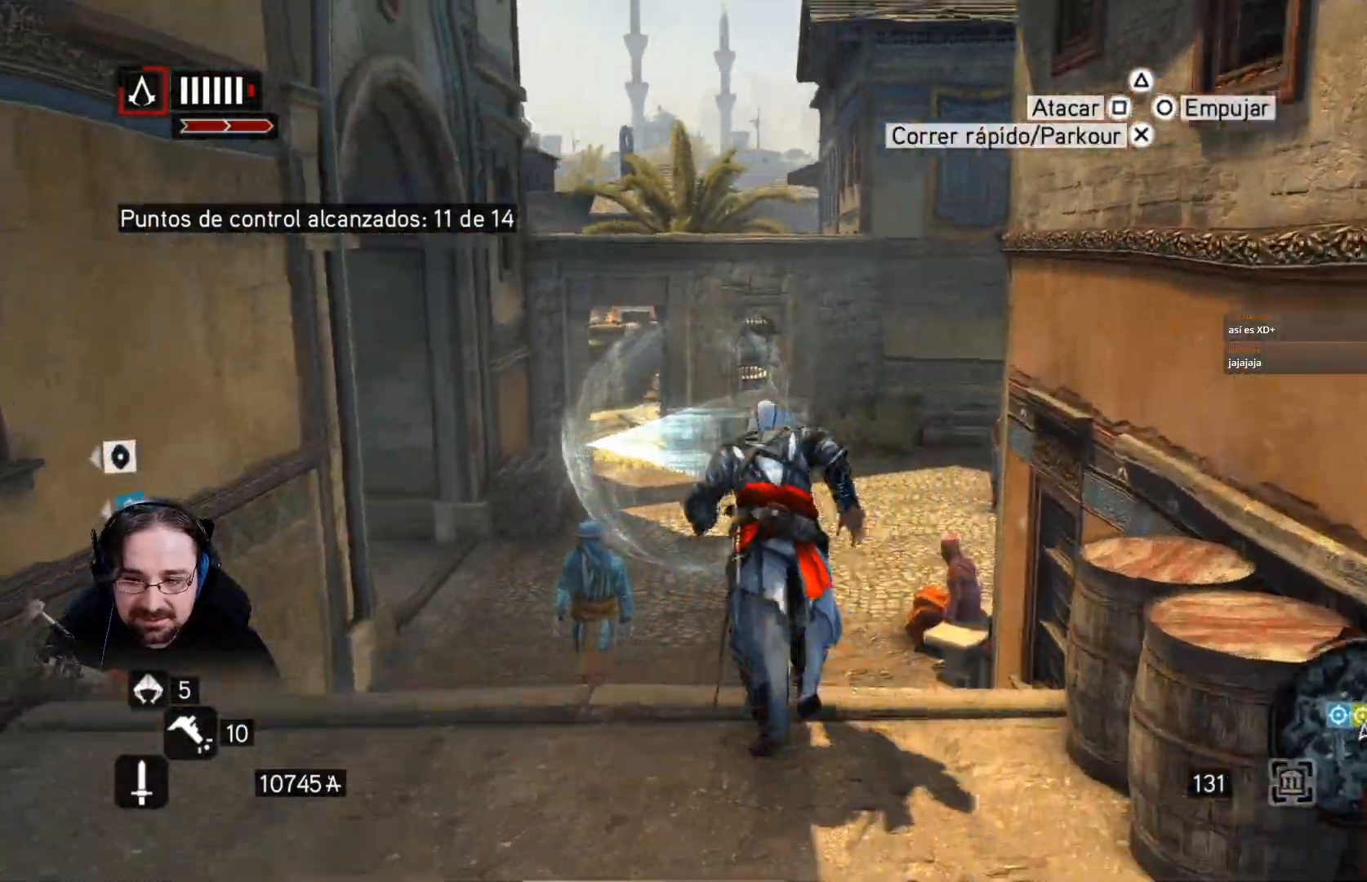
{"buttons": ["CROSS", "R2"], "left_stick": "up", "right_stick": "center", "events": []}
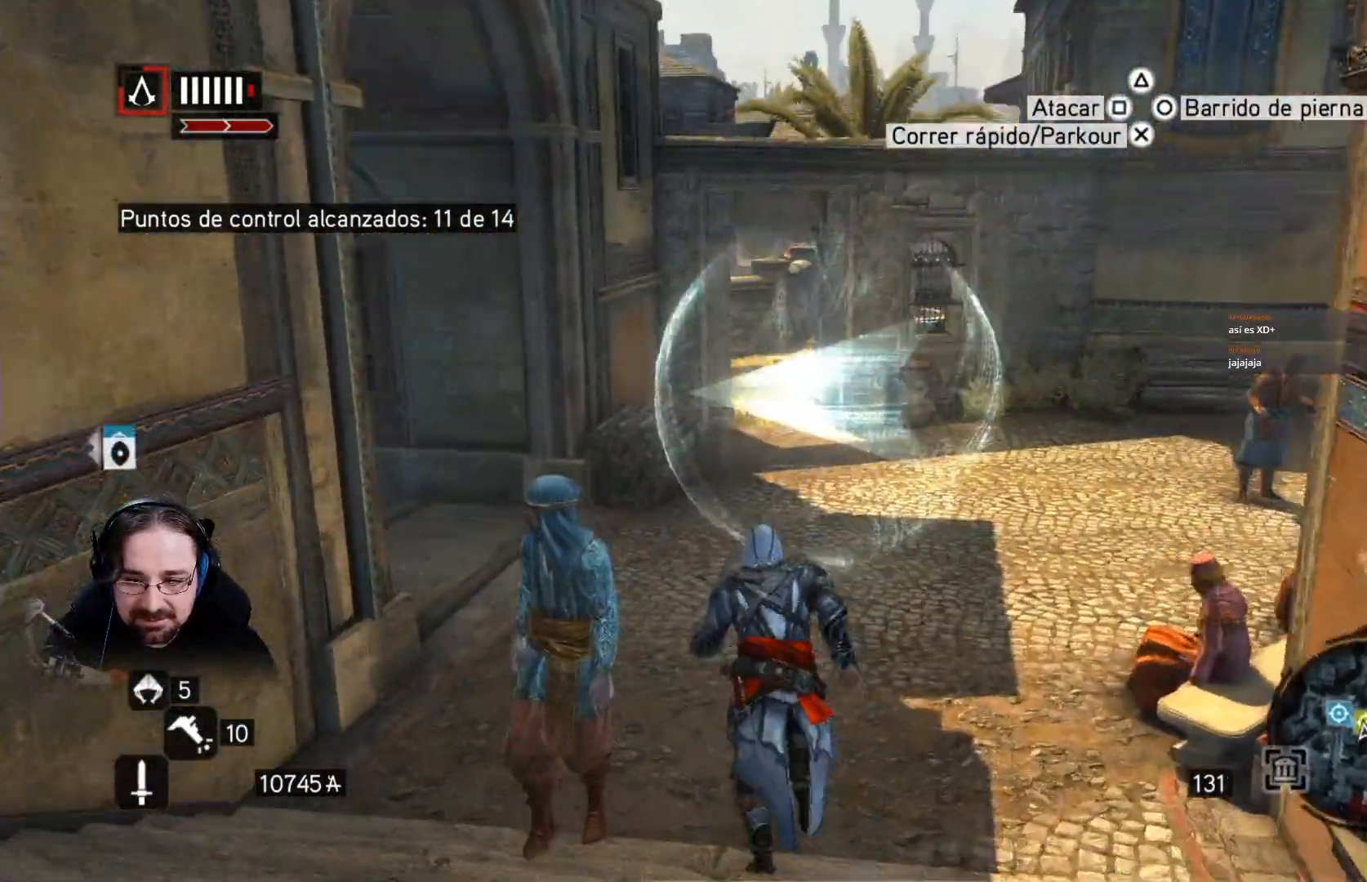
{"buttons": ["CROSS", "R2"], "left_stick": "up", "right_stick": "center", "events": []}
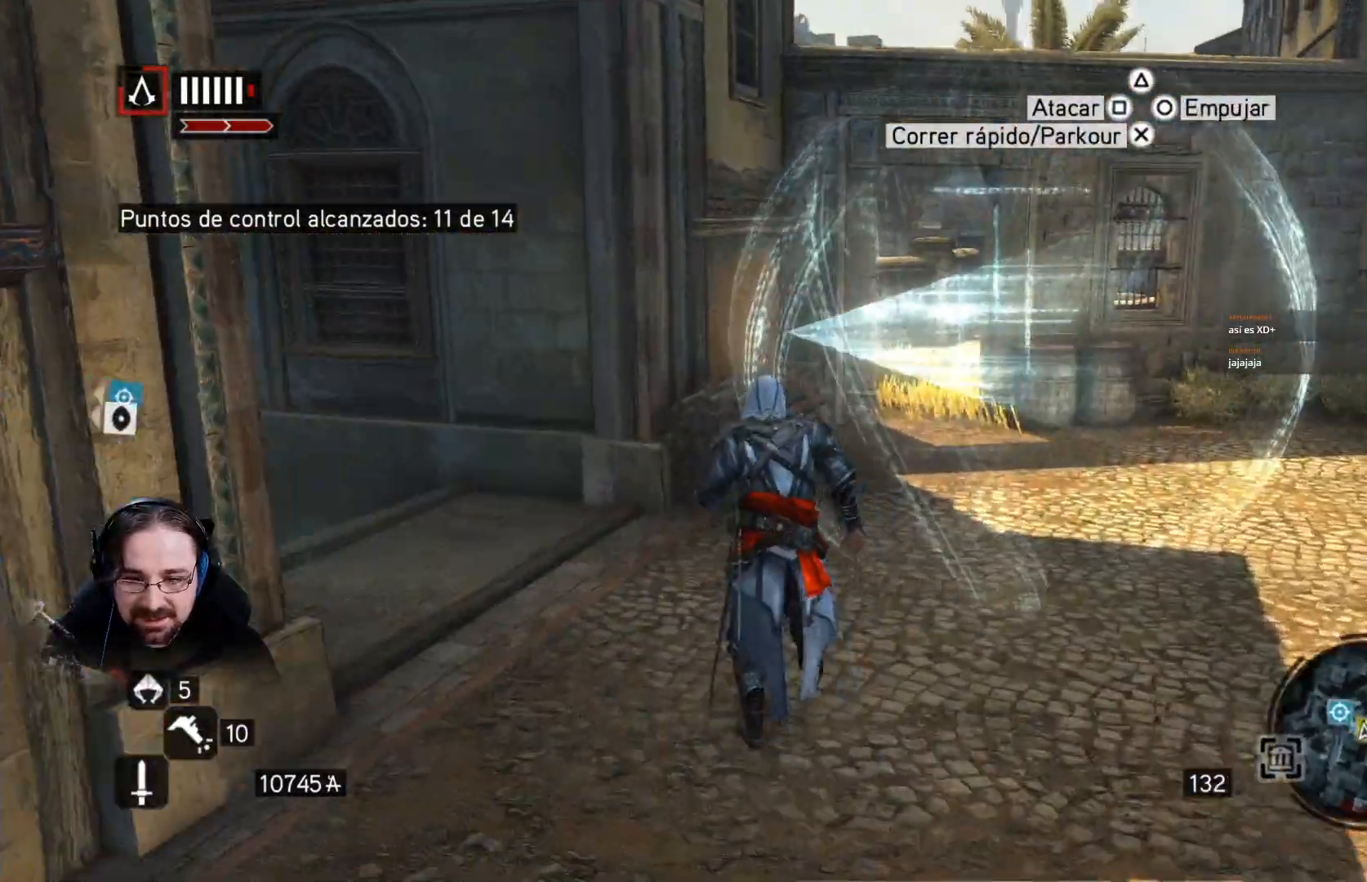
{"buttons": ["CROSS", "R2"], "left_stick": "left", "right_stick": "center", "events": [[33, "left_stick", "up-left"], [133, "left_stick", "left"]]}
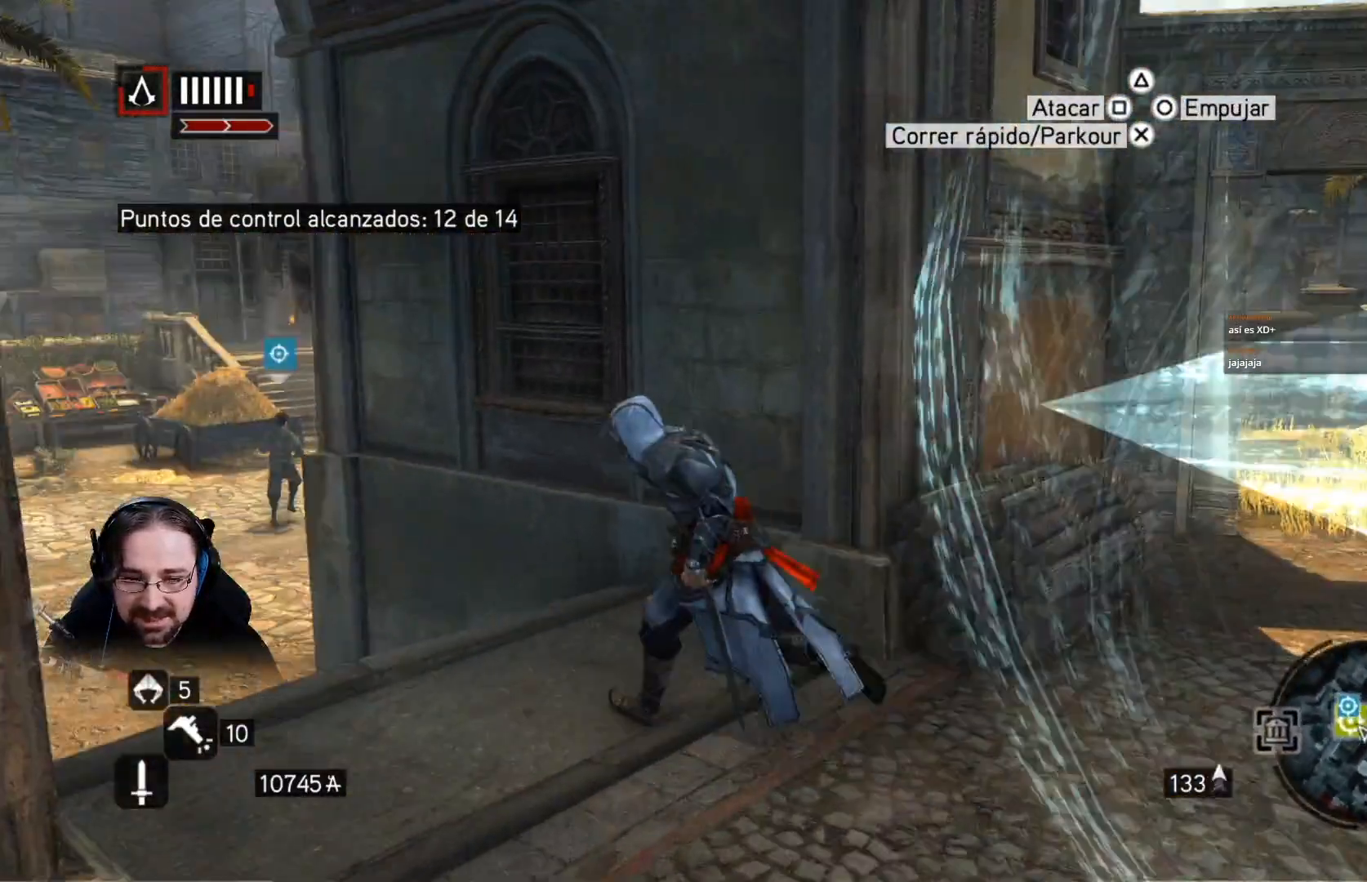
{"buttons": ["CROSS", "R2"], "left_stick": "up", "right_stick": "center", "events": [[133, "left_stick", "up-left"], [300, "left_stick", "up"]]}
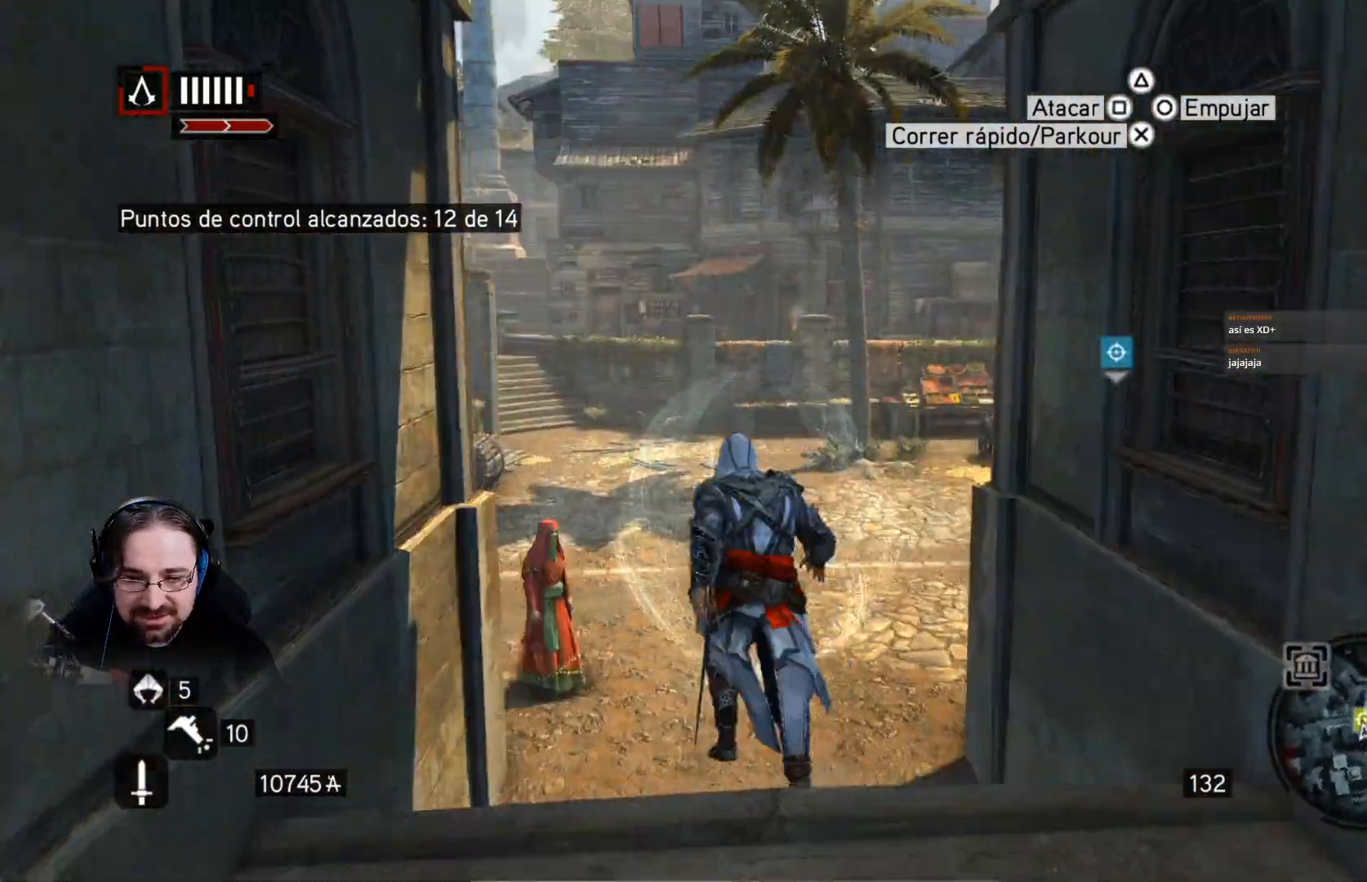
{"buttons": ["CROSS", "R2"], "left_stick": "up", "right_stick": "center", "events": []}
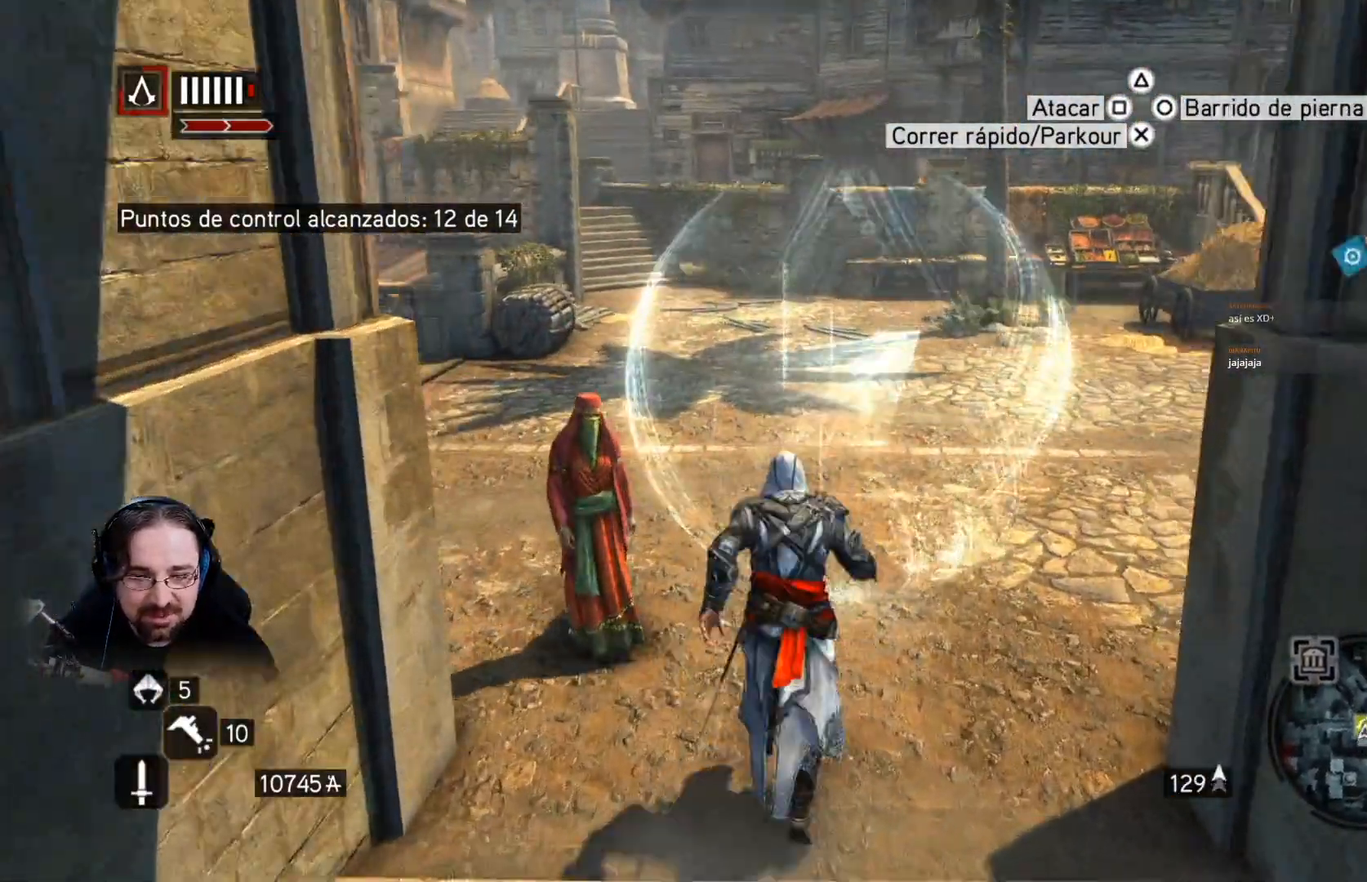
{"buttons": ["CROSS", "R2"], "left_stick": "up", "right_stick": "center", "events": []}
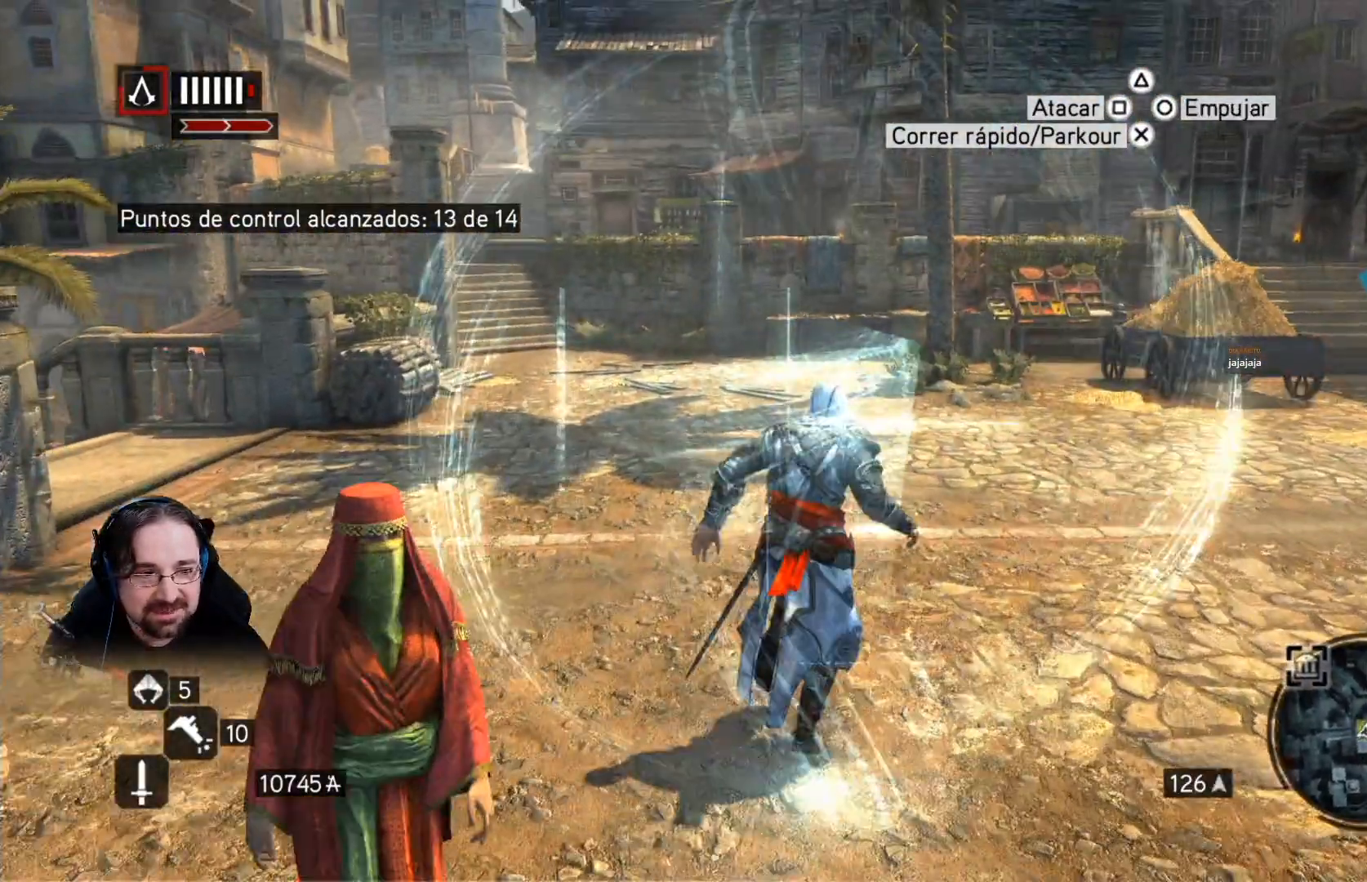
{"buttons": ["CROSS", "R2"], "left_stick": "up", "right_stick": "center", "events": []}
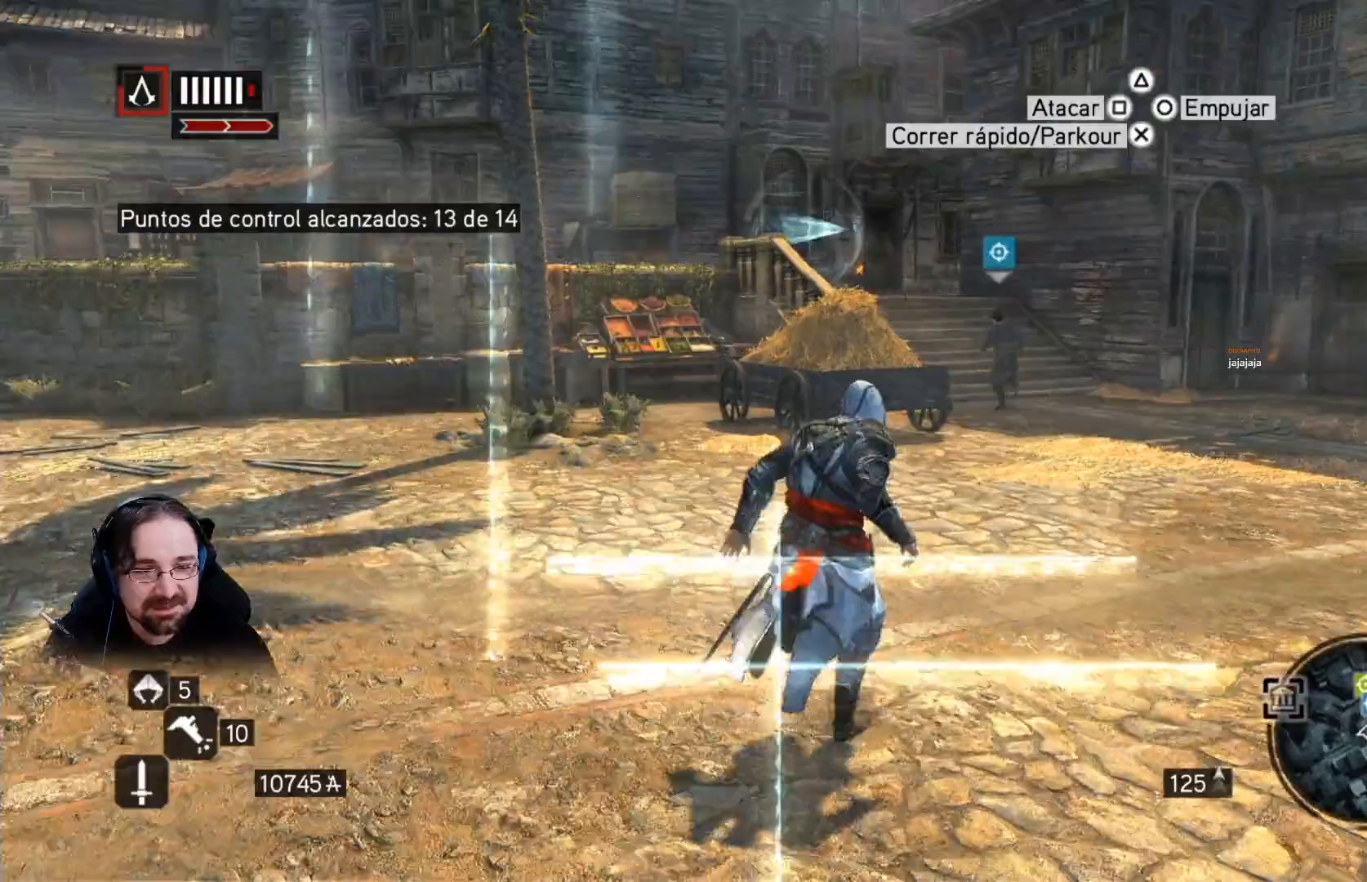
{"buttons": ["CROSS", "R2"], "left_stick": "up", "right_stick": "center", "events": []}
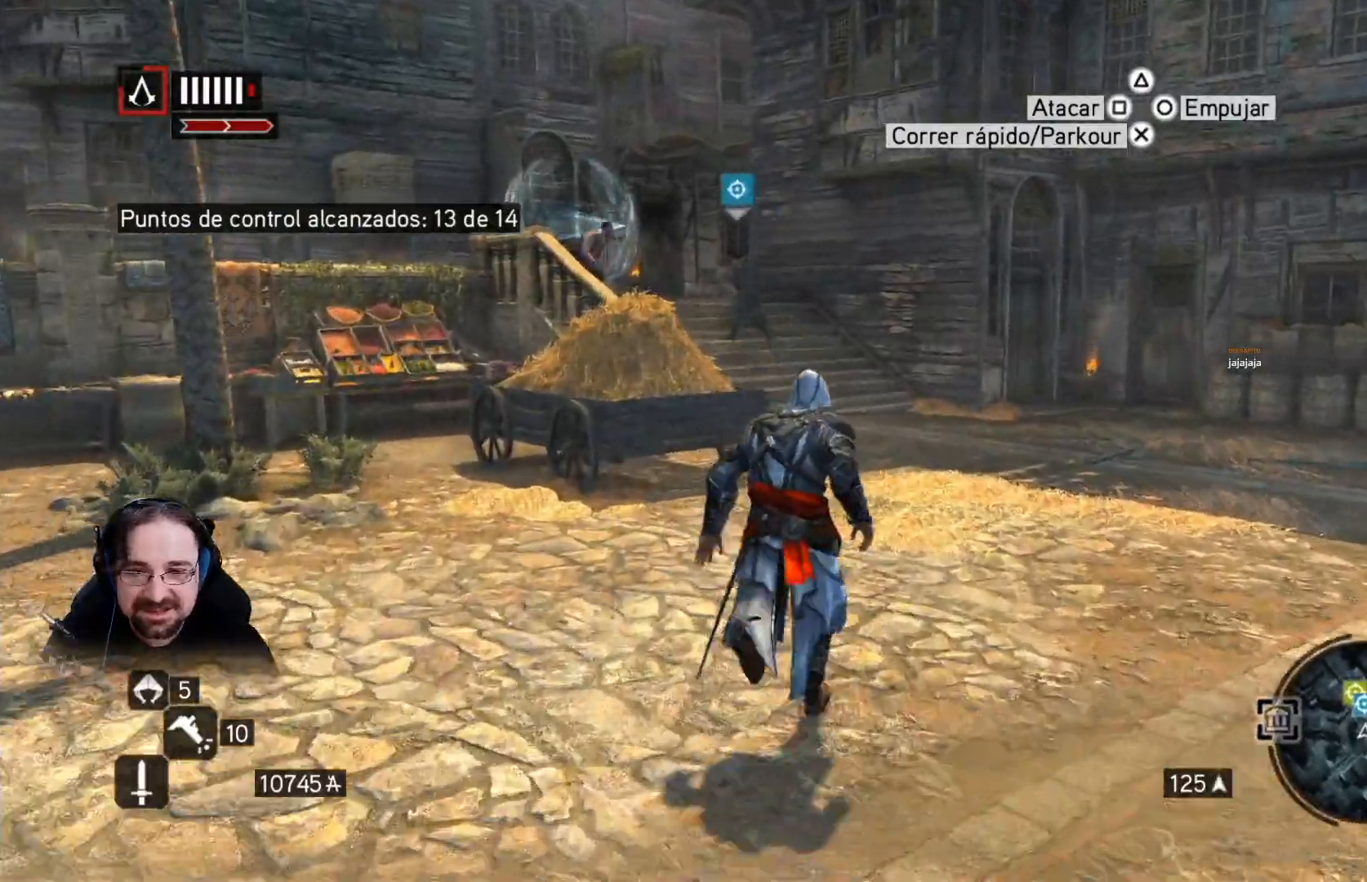
{"buttons": ["CROSS", "R2"], "left_stick": "up", "right_stick": "center", "events": []}
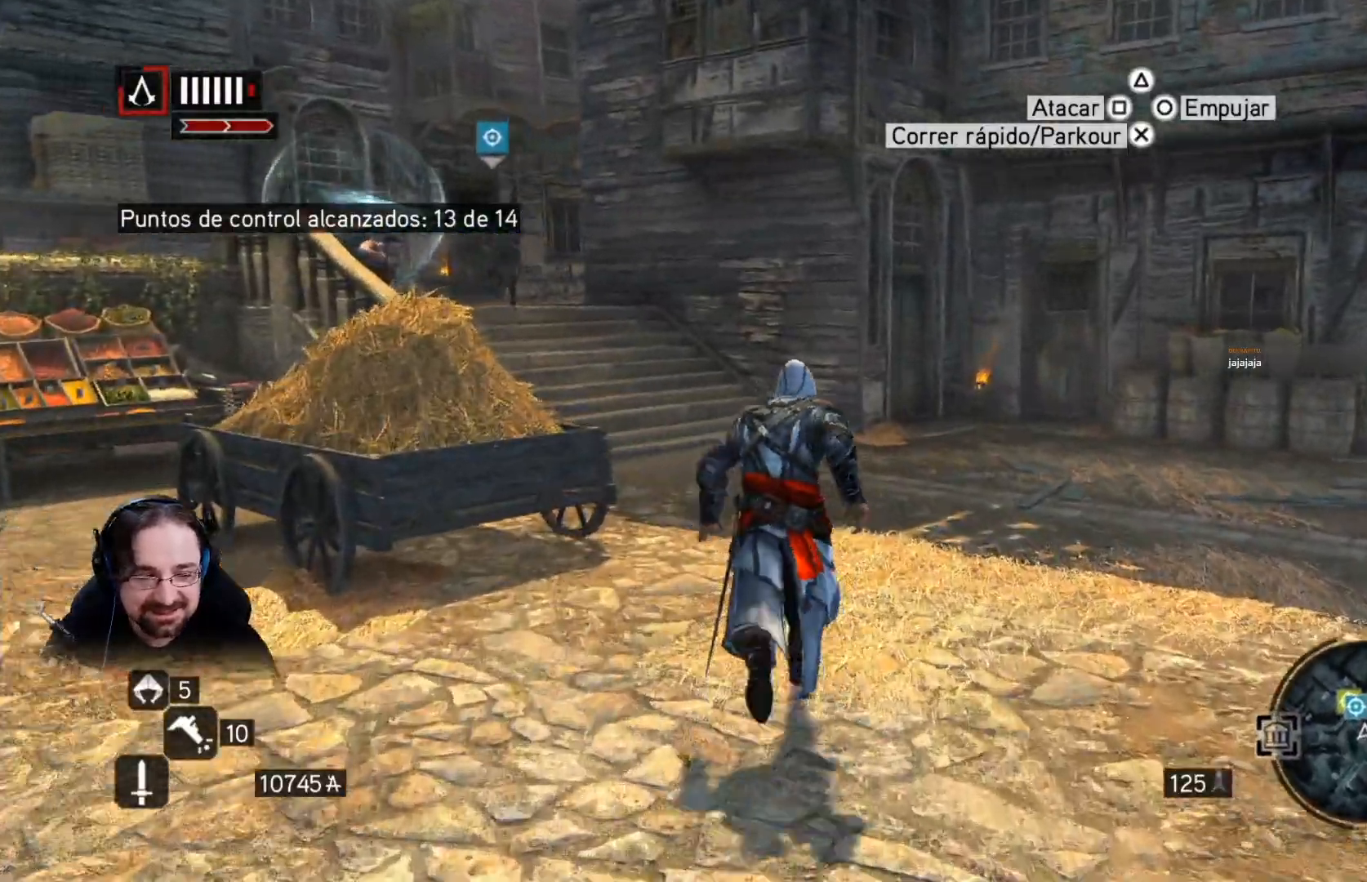
{"buttons": ["CROSS", "R2"], "left_stick": "up", "right_stick": "center", "events": []}
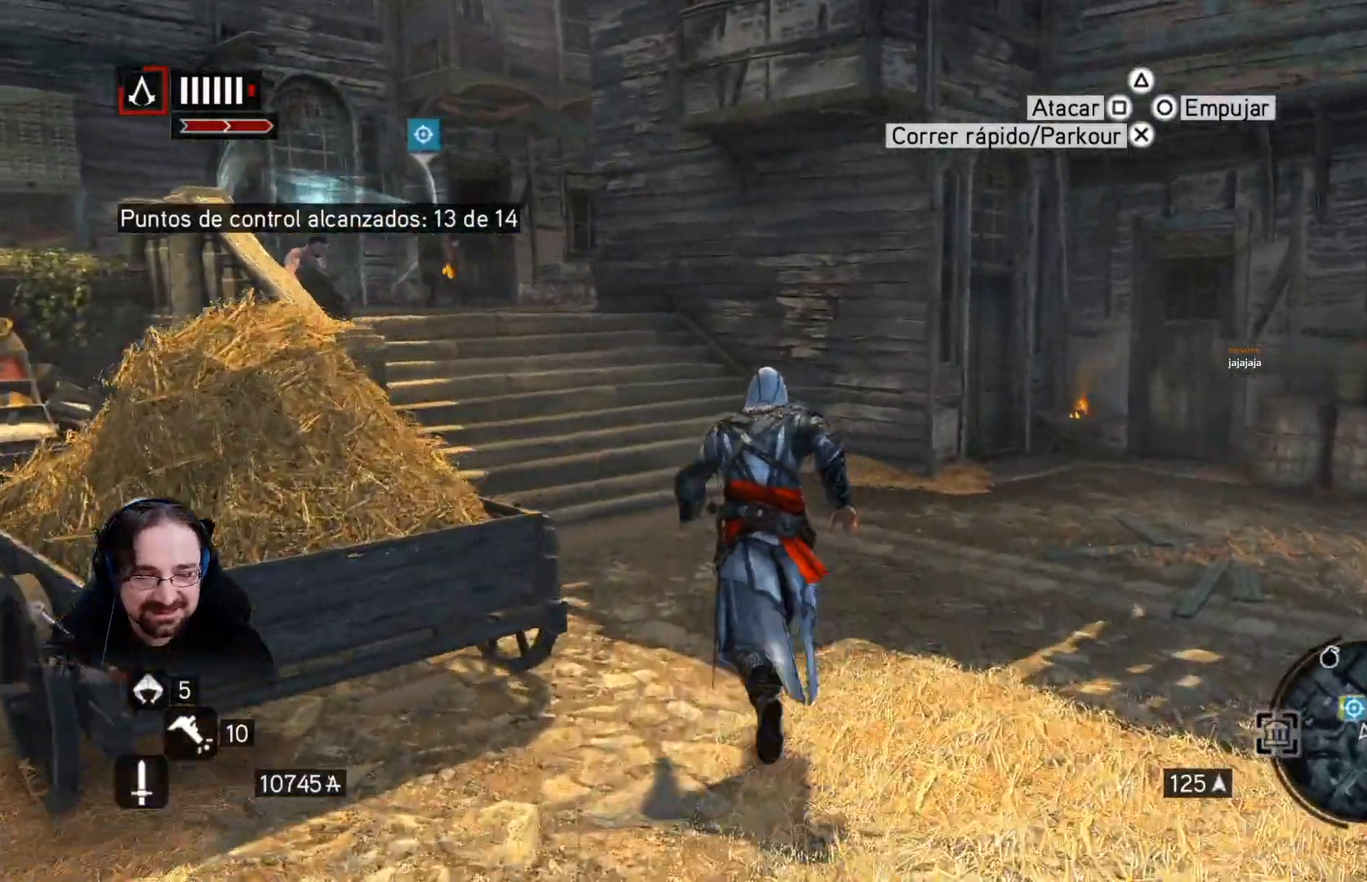
{"buttons": ["CROSS", "R2"], "left_stick": "up", "right_stick": "center", "events": []}
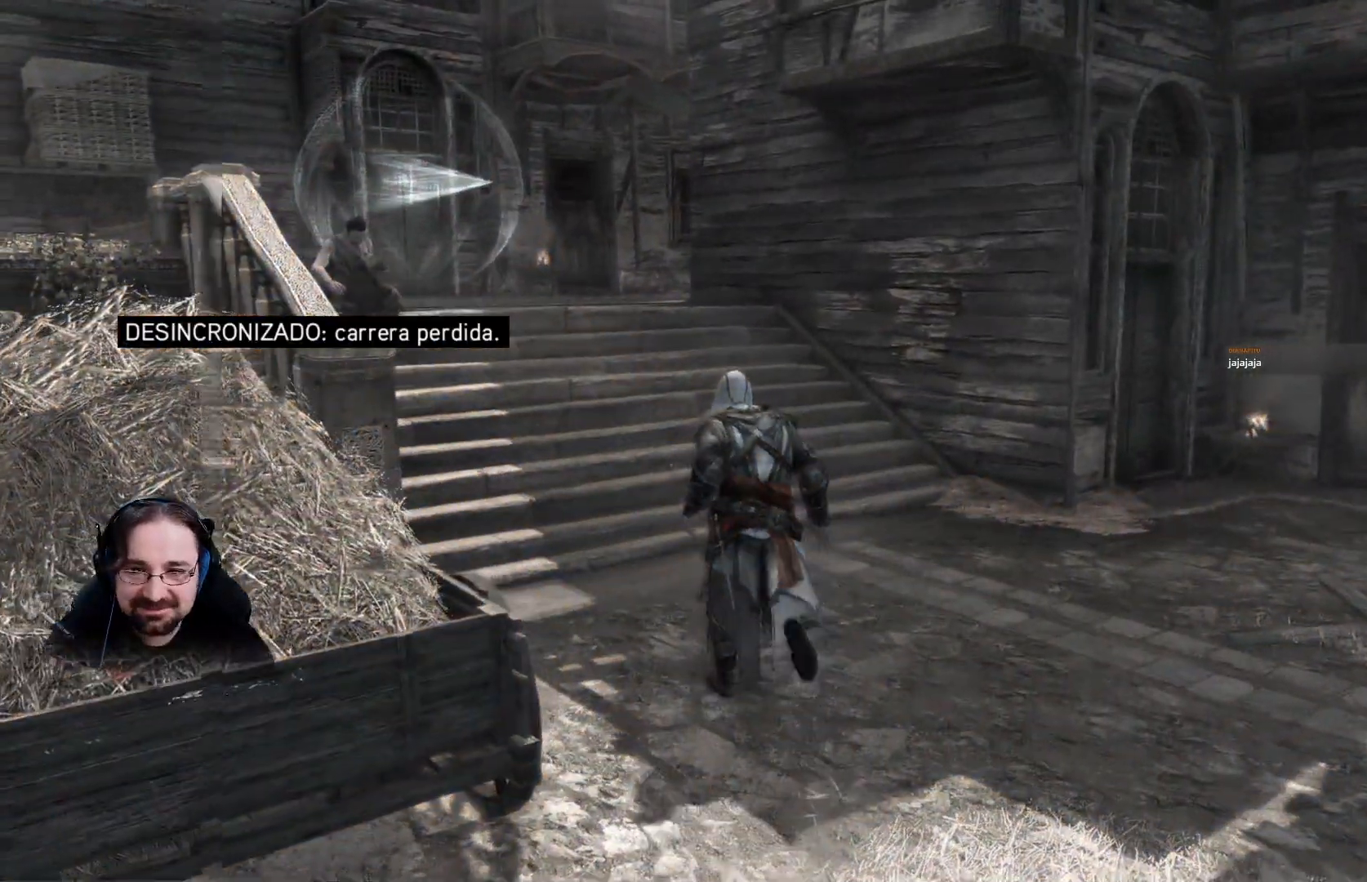
{"buttons": ["CROSS"], "left_stick": "center", "right_stick": "center", "events": [[267, "CROSS", "up"], [333, "R2", "up"], [433, "CROSS", "down"], [433, "left_stick", "center"]]}
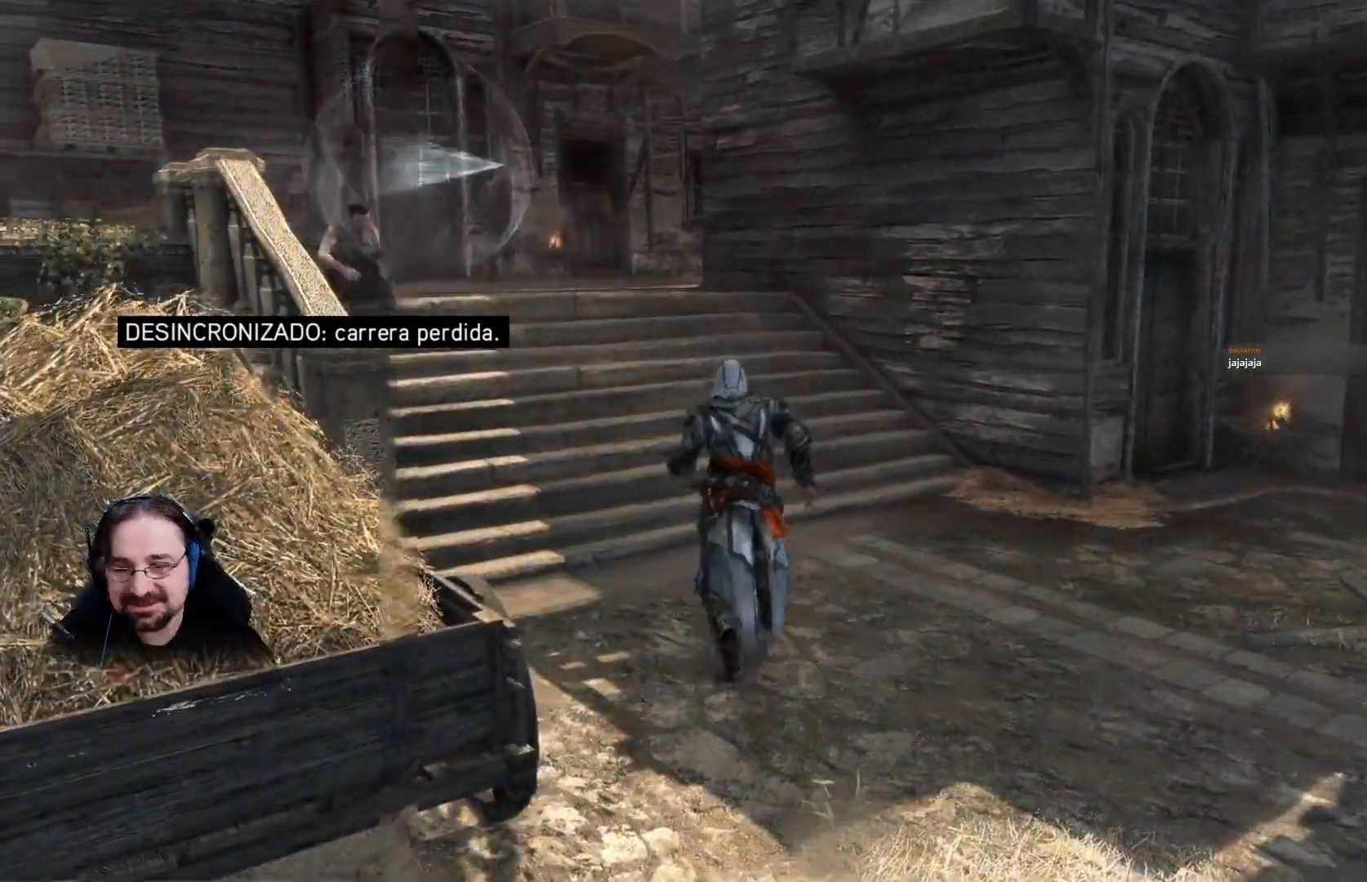
{"buttons": ["CROSS"], "left_stick": "center", "right_stick": "center", "events": [[33, "CROSS", "up"], [167, "CROSS", "down"], [200, "CROSS", "up"], [467, "CROSS", "down"]]}
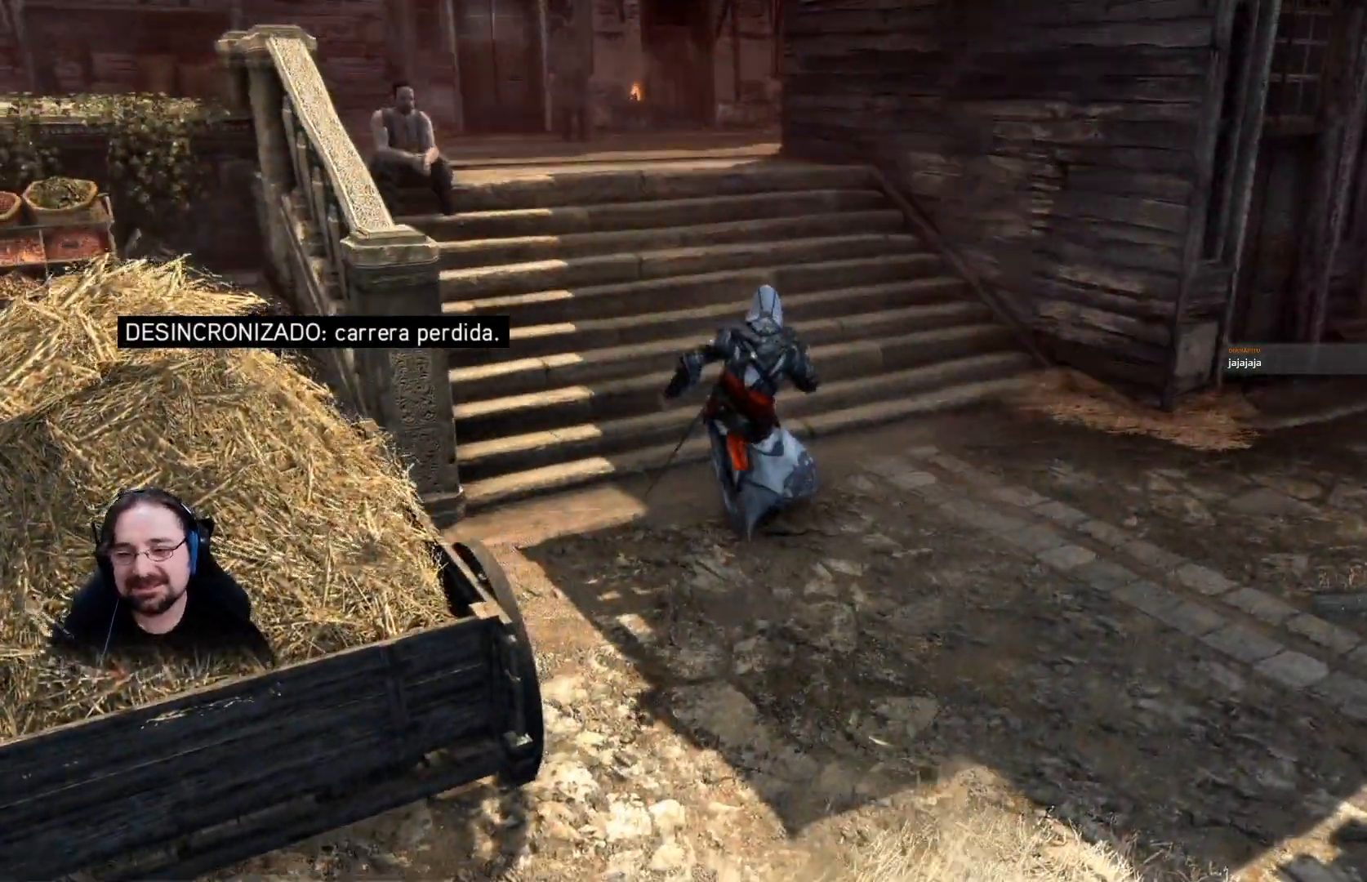
{"buttons": [], "left_stick": "center", "right_stick": "center", "events": [[100, "CROSS", "up"], [200, "CROSS", "down"], [300, "CROSS", "up"]]}
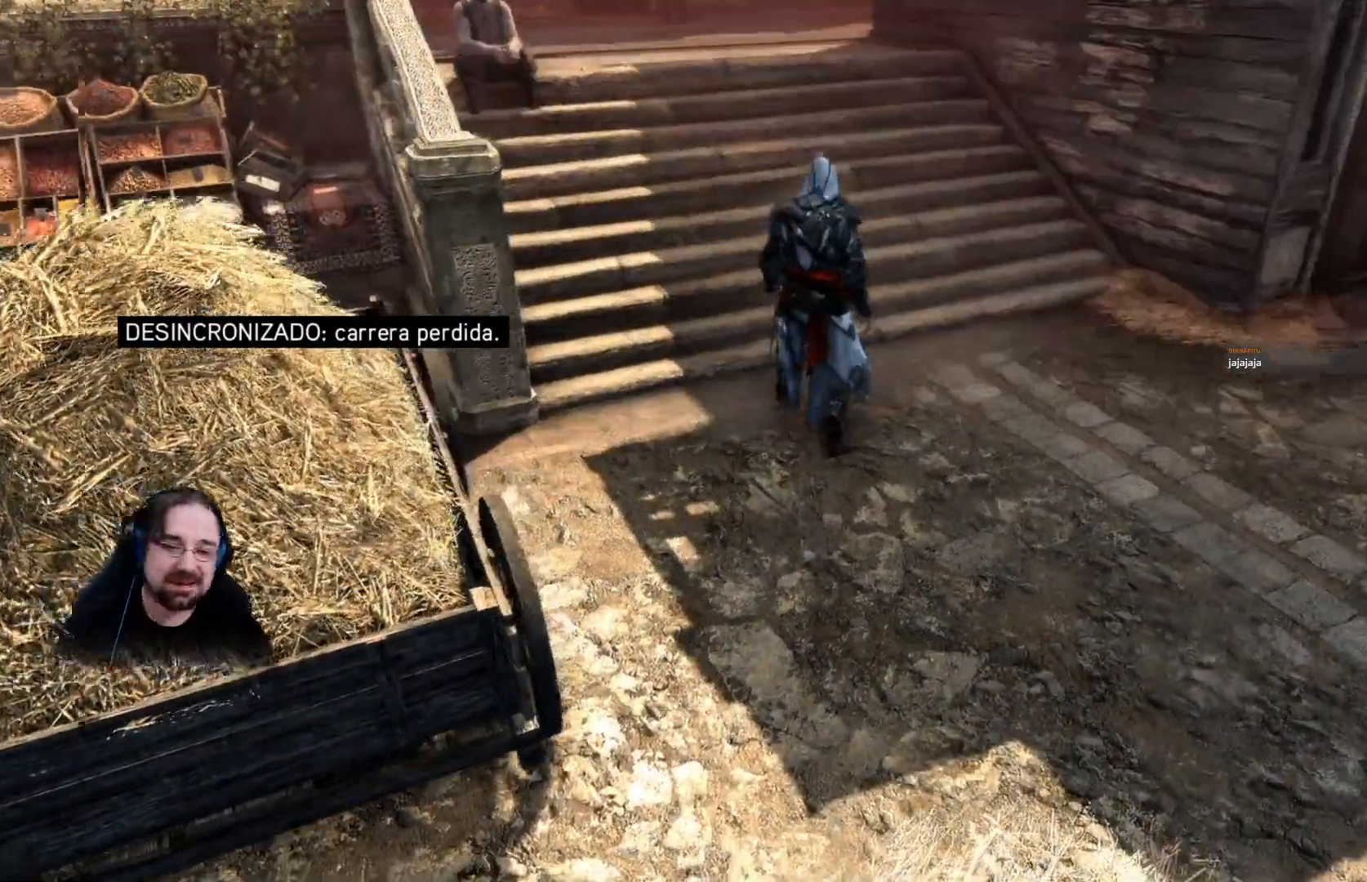
{"buttons": ["CROSS"], "left_stick": "center", "right_stick": "center", "events": [[33, "CROSS", "down"], [167, "CROSS", "up"], [467, "CROSS", "down"]]}
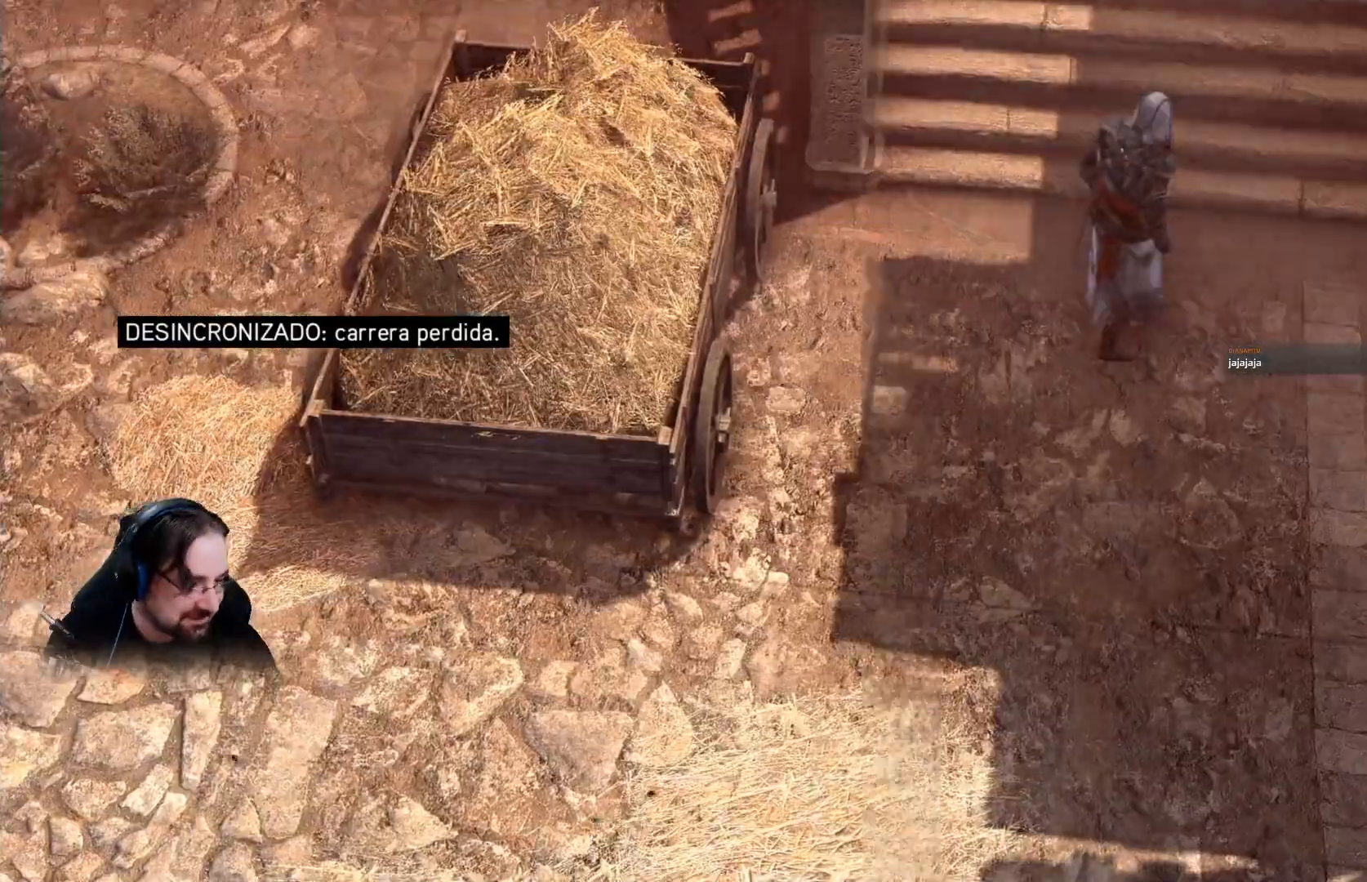
{"buttons": [], "left_stick": "center", "right_stick": "center", "events": [[100, "CROSS", "up"]]}